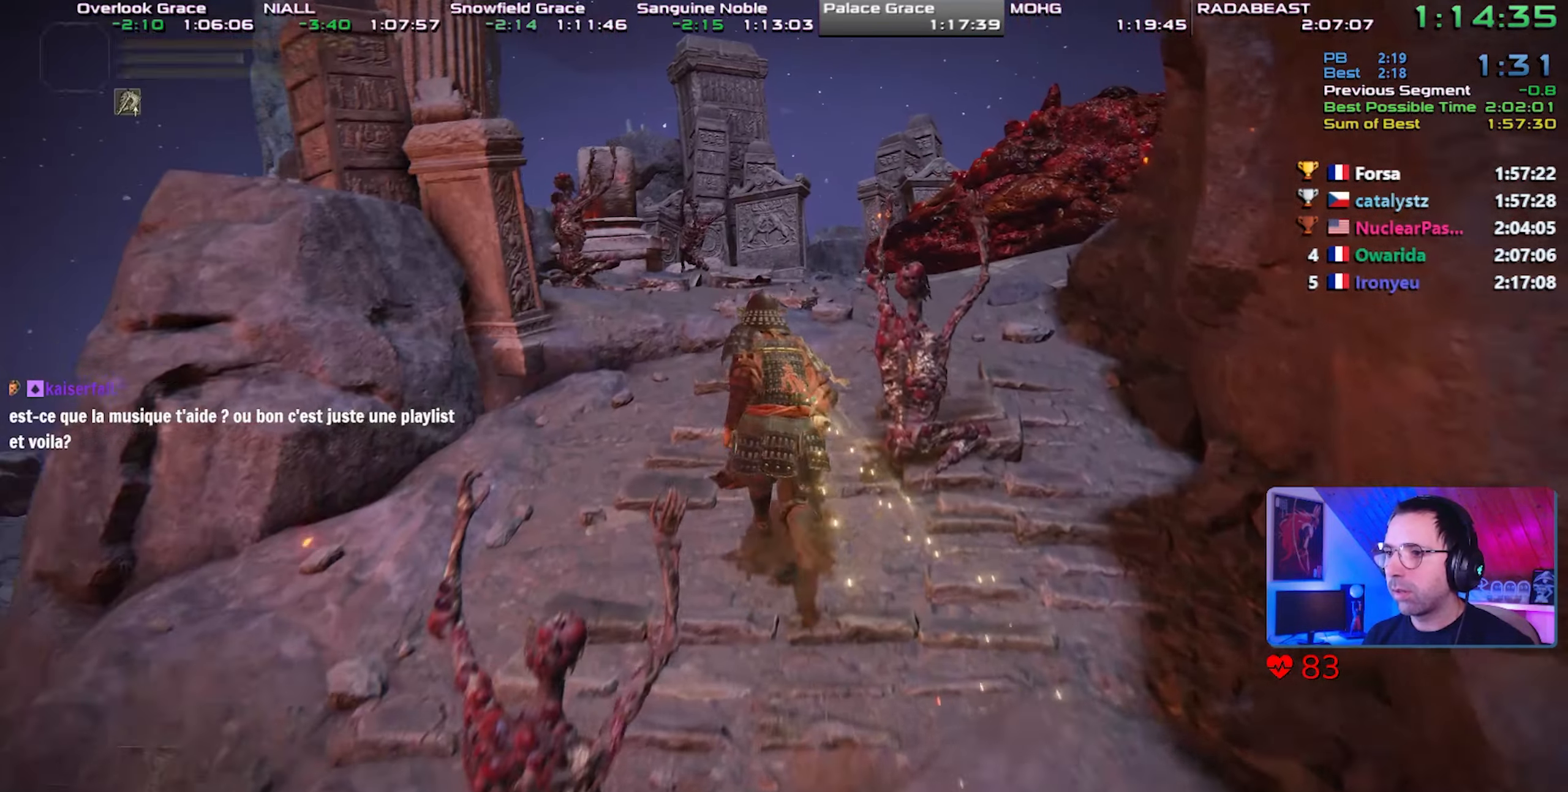
Gameplay with a controller (PlayStation layout); each line is a JSON object with the inputs held at the frame after it (dt_ms = milliseconds from this image to that frame). "events" lists button and stick changes between this image and that frame as [ms after this image, input, new state], when the widget could be followed in between. Not read: L3.
{"dt_ms": 1000, "buttons": ["CIRCLE"], "left_stick": "up-right", "right_stick": "right"}
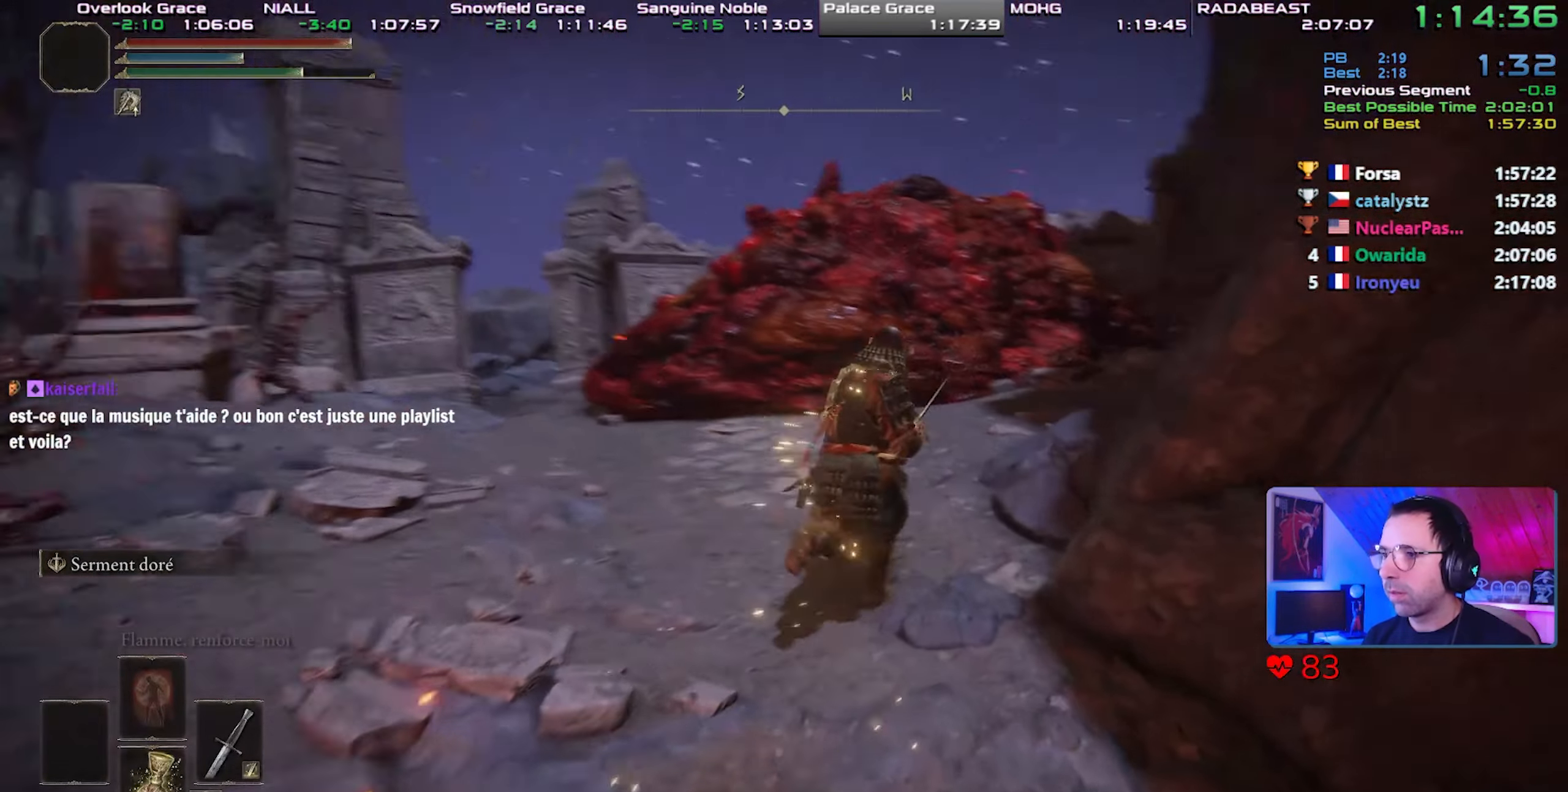
{"dt_ms": 500, "buttons": ["CIRCLE", "L1"], "left_stick": "right", "right_stick": "center", "events": [[67, "left_stick", "right"], [83, "right_stick", "center"], [100, "L1", "down"]]}
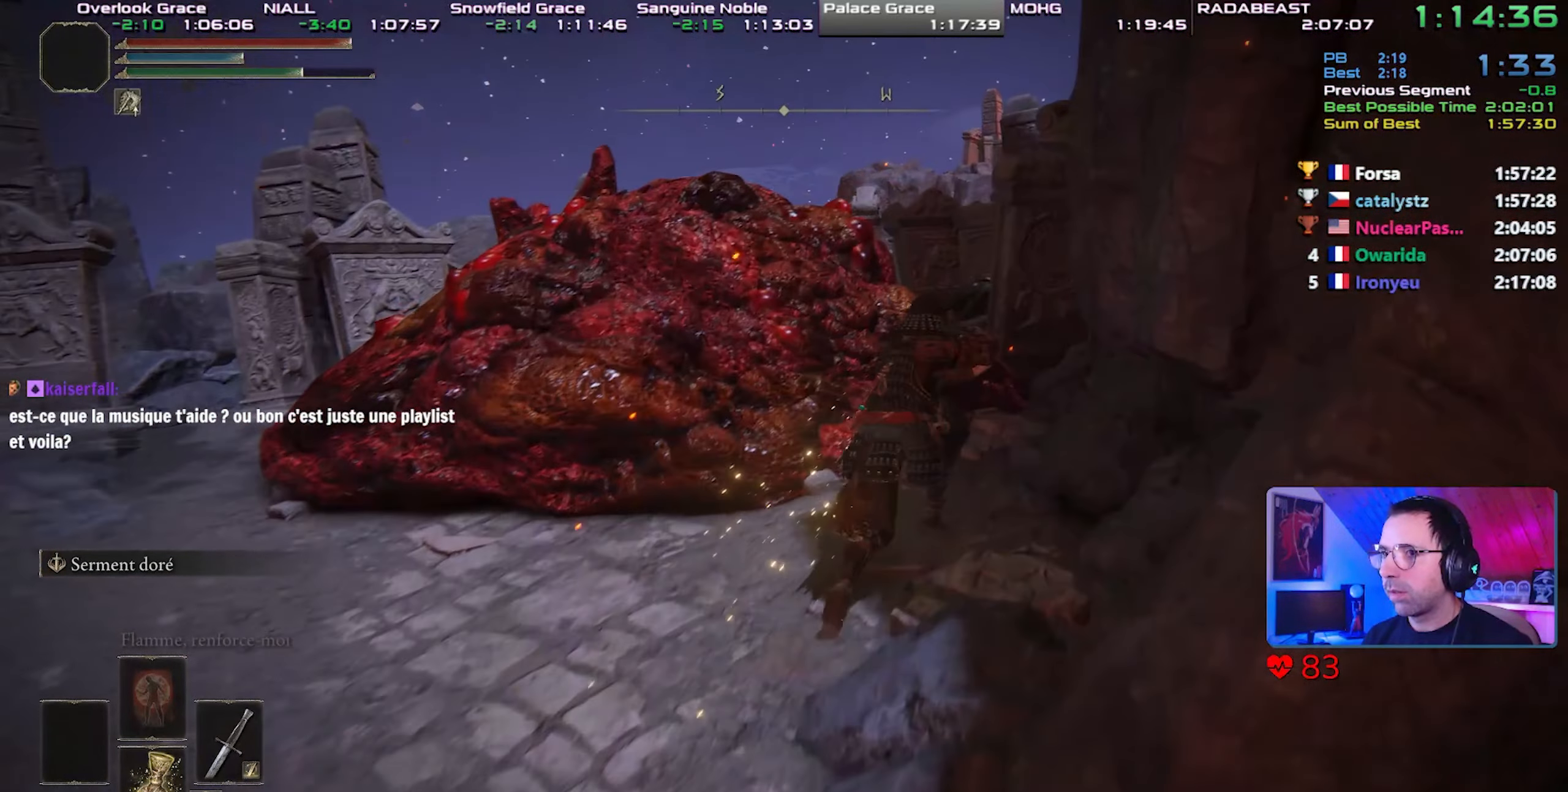
{"dt_ms": 500, "buttons": ["CIRCLE", "L1"], "left_stick": "center", "right_stick": "center", "events": [[283, "CROSS", "down"], [300, "left_stick", "center"], [500, "CROSS", "up"]]}
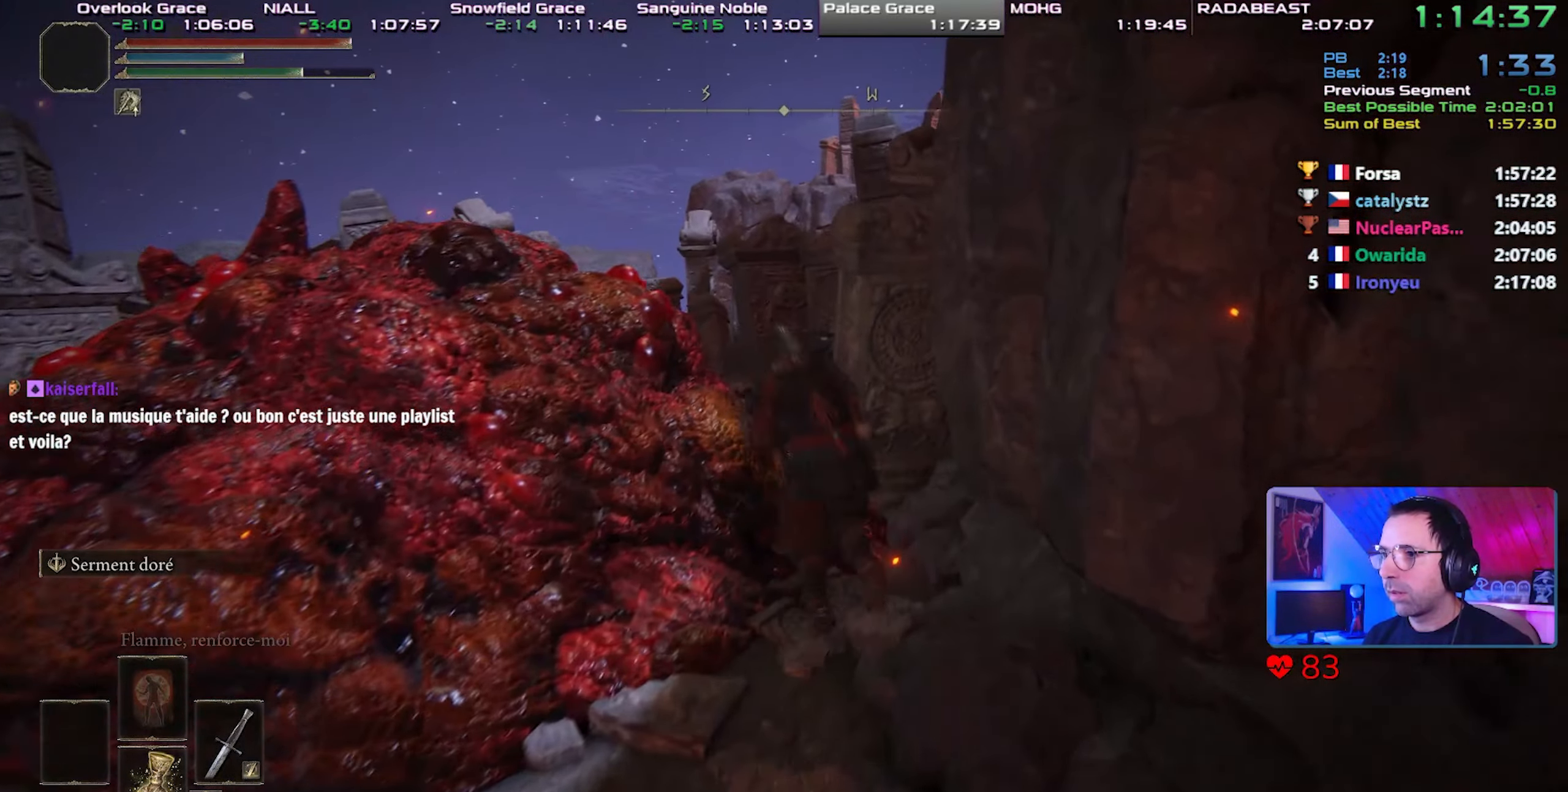
{"dt_ms": 500, "buttons": ["CIRCLE", "L1"], "left_stick": "center", "right_stick": "right", "events": [[267, "right_stick", "right"]]}
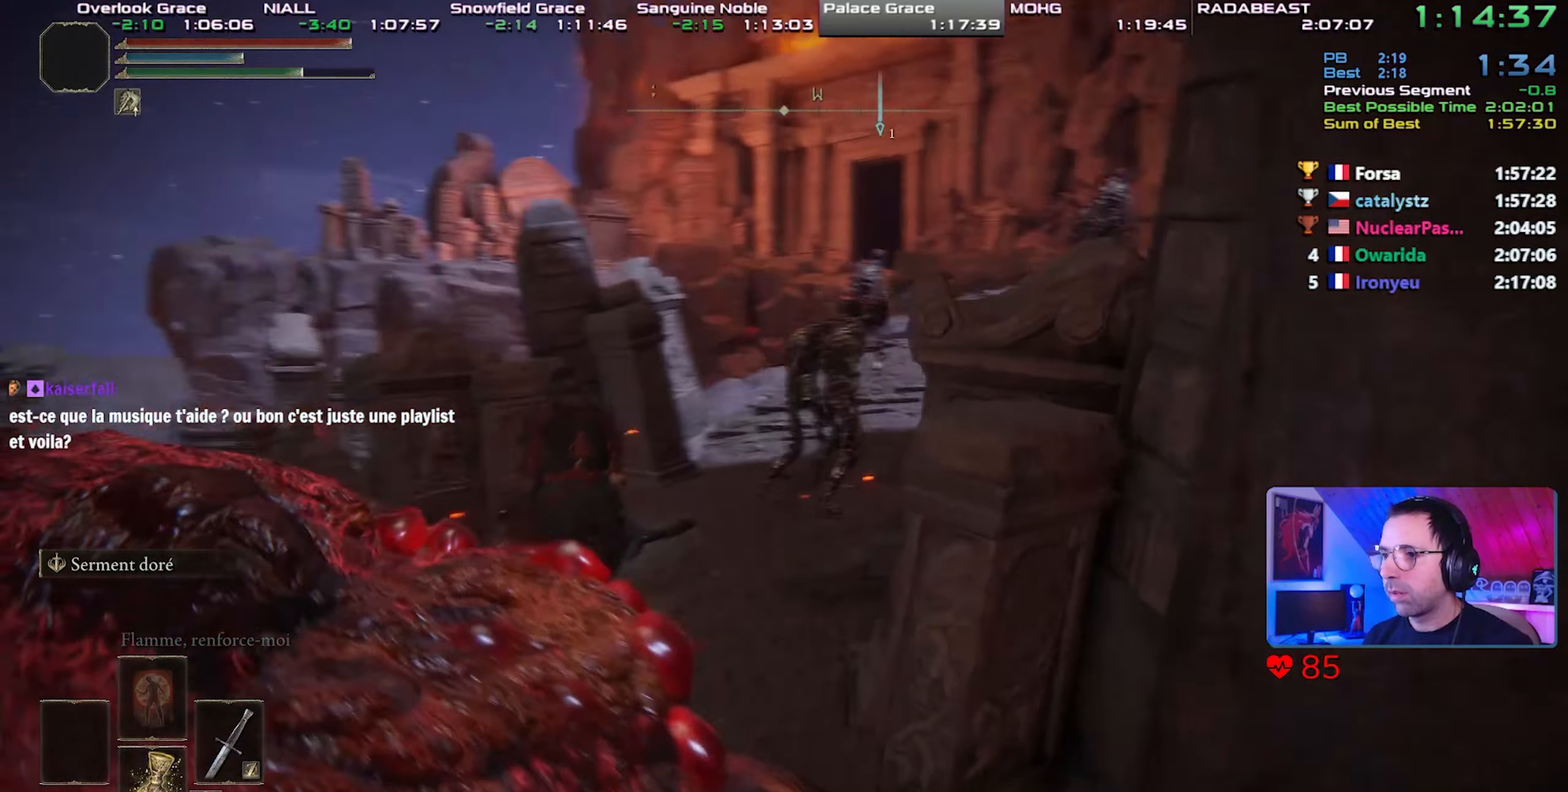
{"dt_ms": 500, "buttons": ["CIRCLE", "L1"], "left_stick": "center", "right_stick": "right", "events": []}
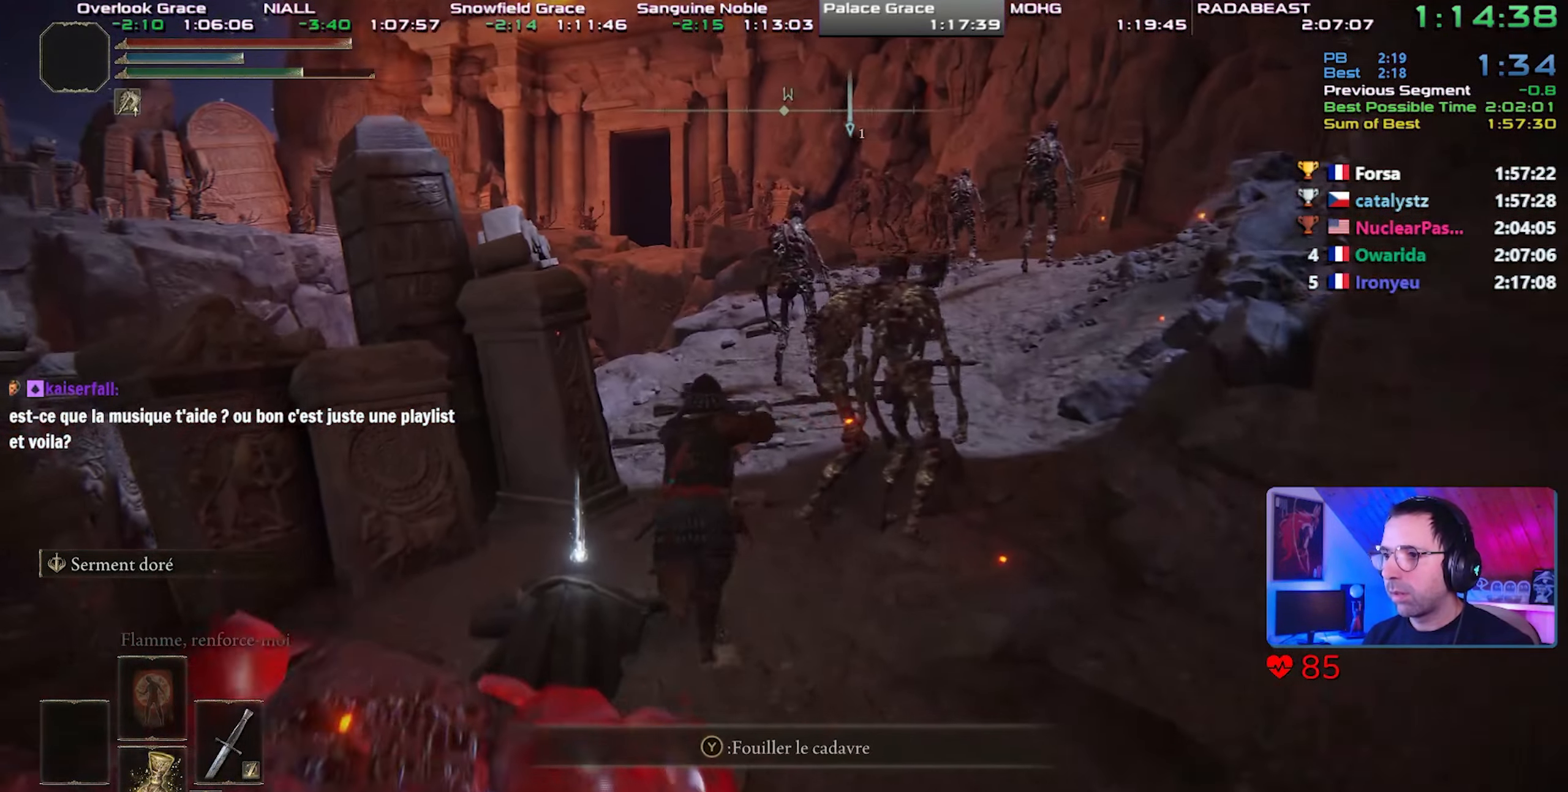
{"dt_ms": 500, "buttons": ["CIRCLE", "L1"], "left_stick": "center", "right_stick": "center", "events": [[183, "right_stick", "center"]]}
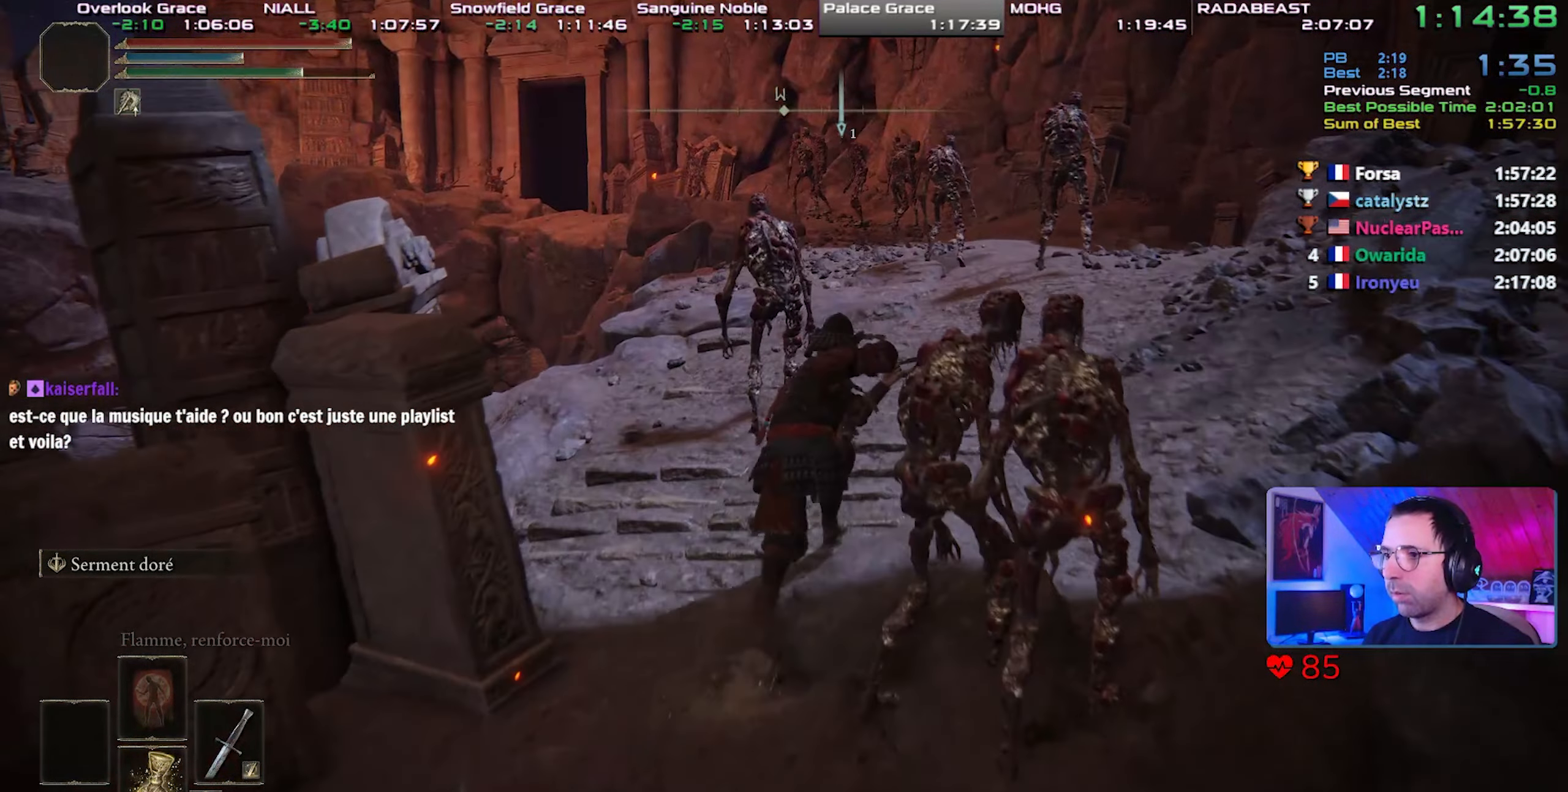
{"dt_ms": 500, "buttons": ["CIRCLE"], "left_stick": "up-right", "right_stick": "center", "events": [[50, "right_stick", "left"], [183, "right_stick", "center"], [333, "L1", "up"], [500, "left_stick", "up-right"]]}
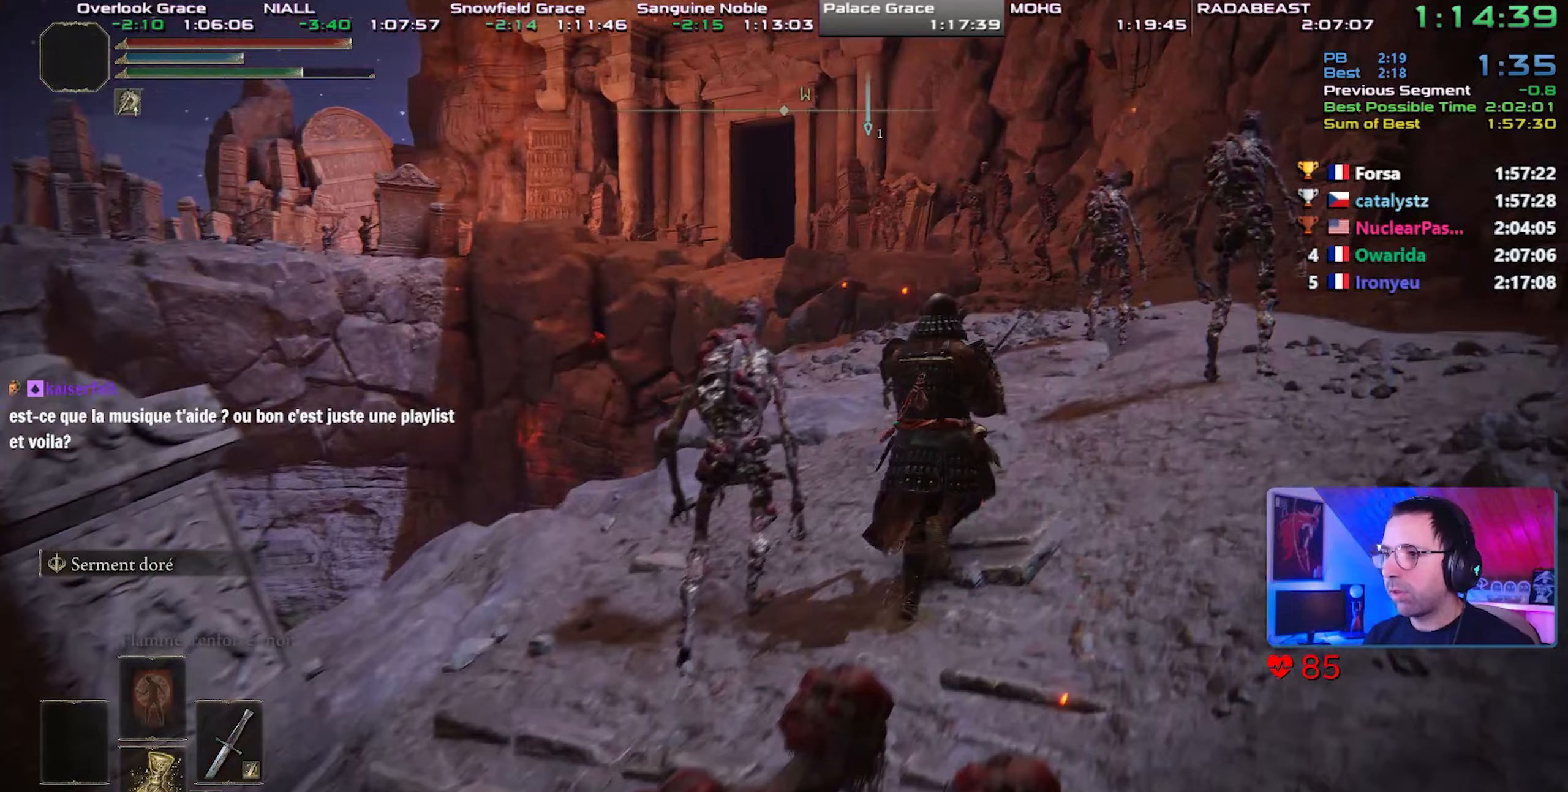
{"dt_ms": 500, "buttons": ["CIRCLE", "START"], "left_stick": "center", "right_stick": "center", "events": [[83, "START", "down"], [217, "START", "up"], [217, "left_stick", "center"], [500, "START", "down"]]}
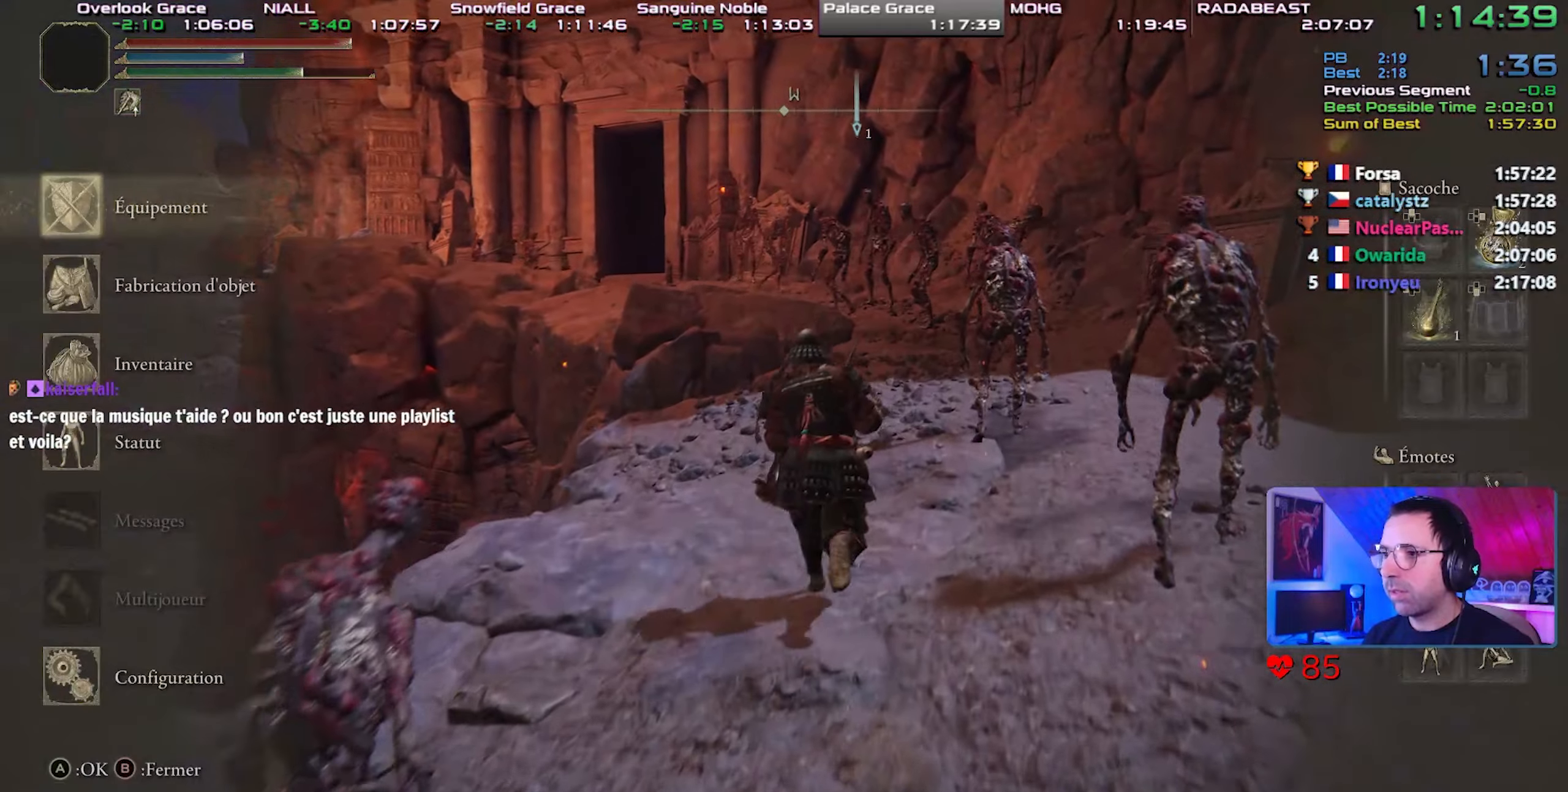
{"dt_ms": 500, "buttons": ["CIRCLE", "L1"], "left_stick": "center", "right_stick": "center", "events": [[133, "START", "up"], [267, "L1", "down"]]}
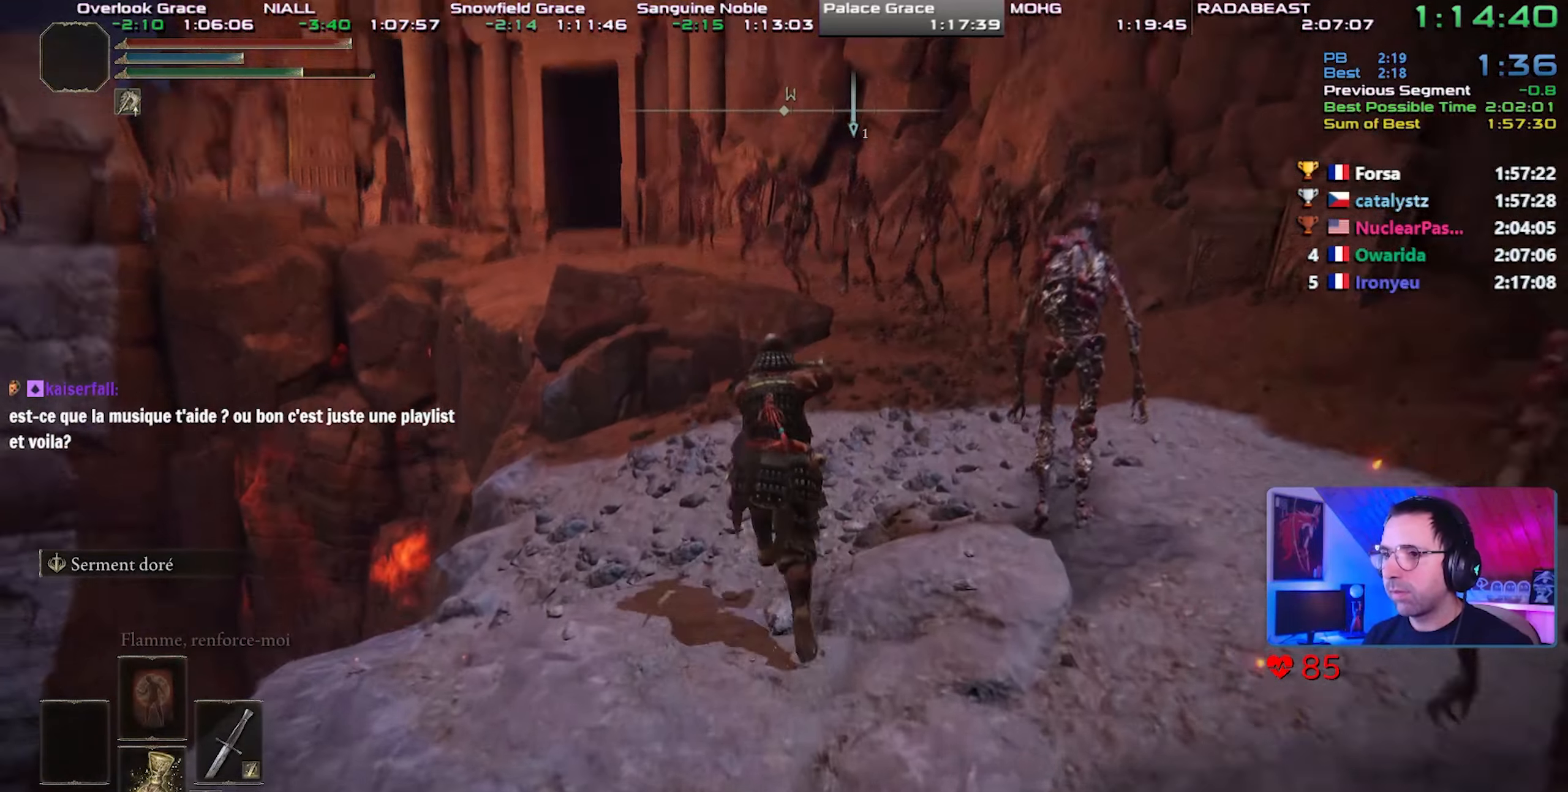
{"dt_ms": 500, "buttons": ["CIRCLE", "L1"], "left_stick": "center", "right_stick": "center", "events": []}
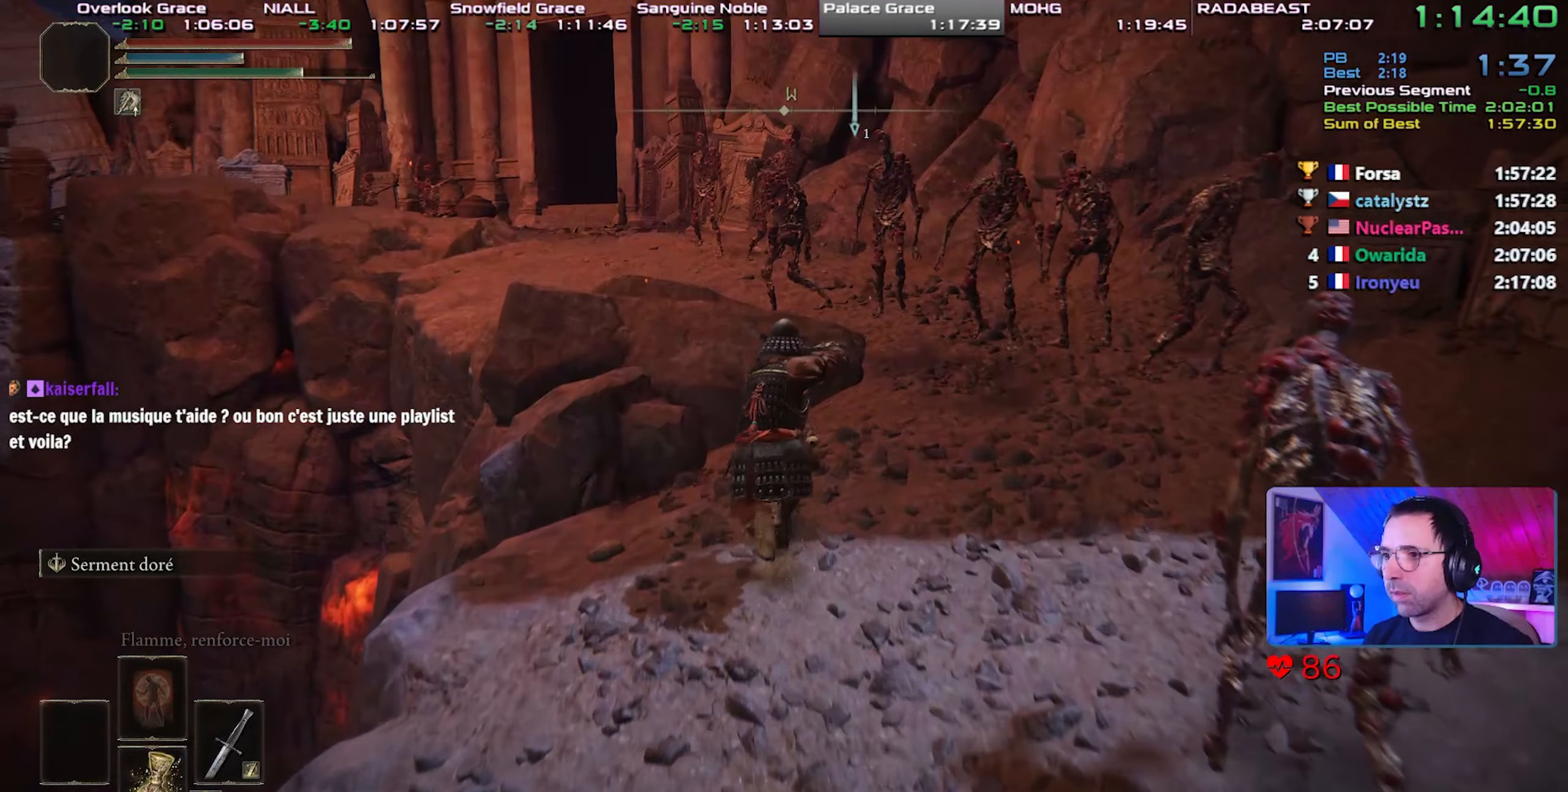
{"dt_ms": 500, "buttons": ["CROSS", "CIRCLE", "L1"], "left_stick": "up-left", "right_stick": "center", "events": [[133, "left_stick", "up-left"], [183, "CROSS", "down"]]}
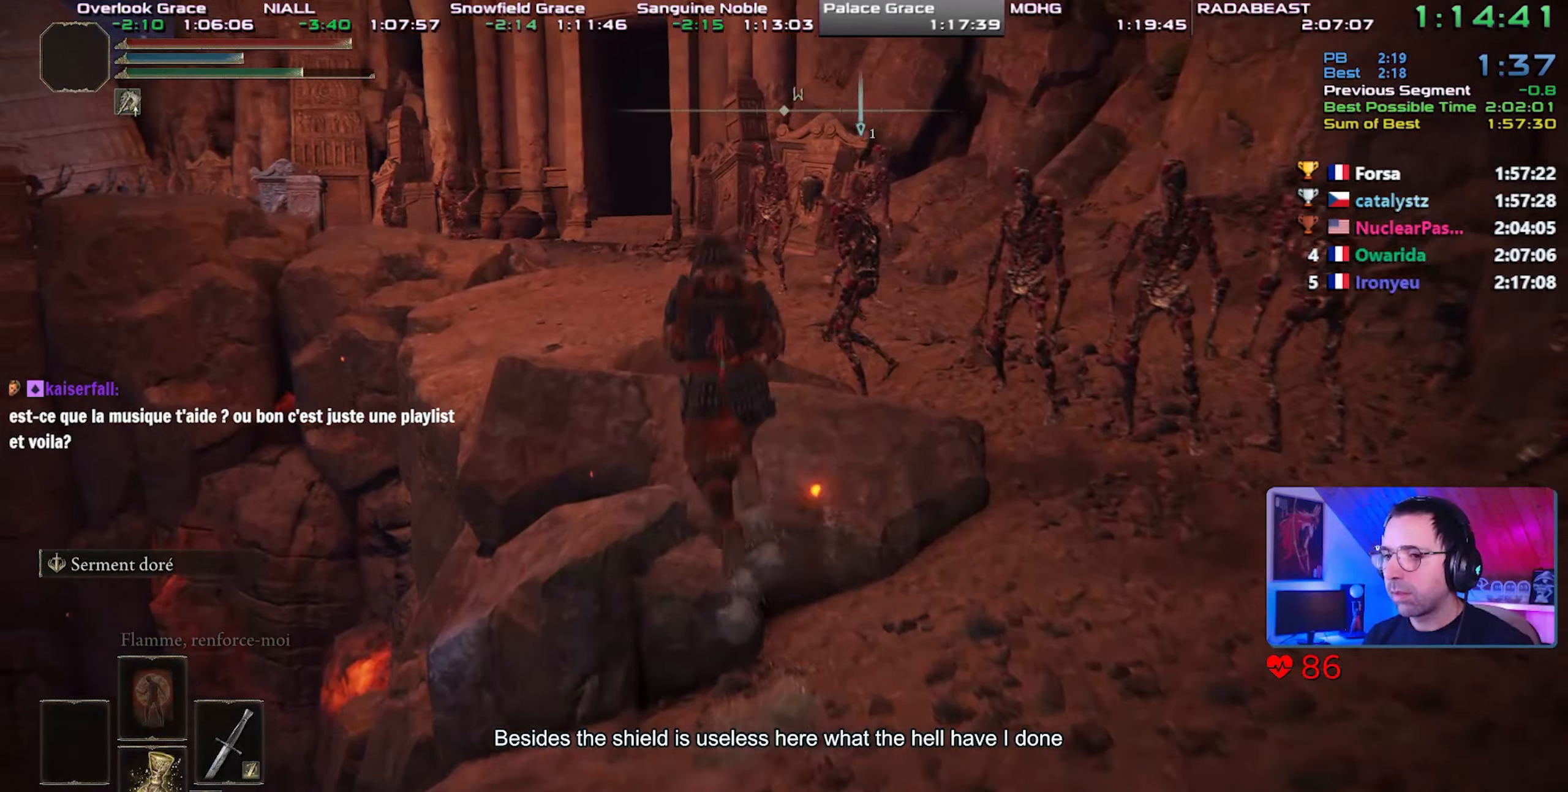
{"dt_ms": 500, "buttons": ["CIRCLE"], "left_stick": "up-left", "right_stick": "center", "events": [[33, "CROSS", "up"], [350, "L1", "up"]]}
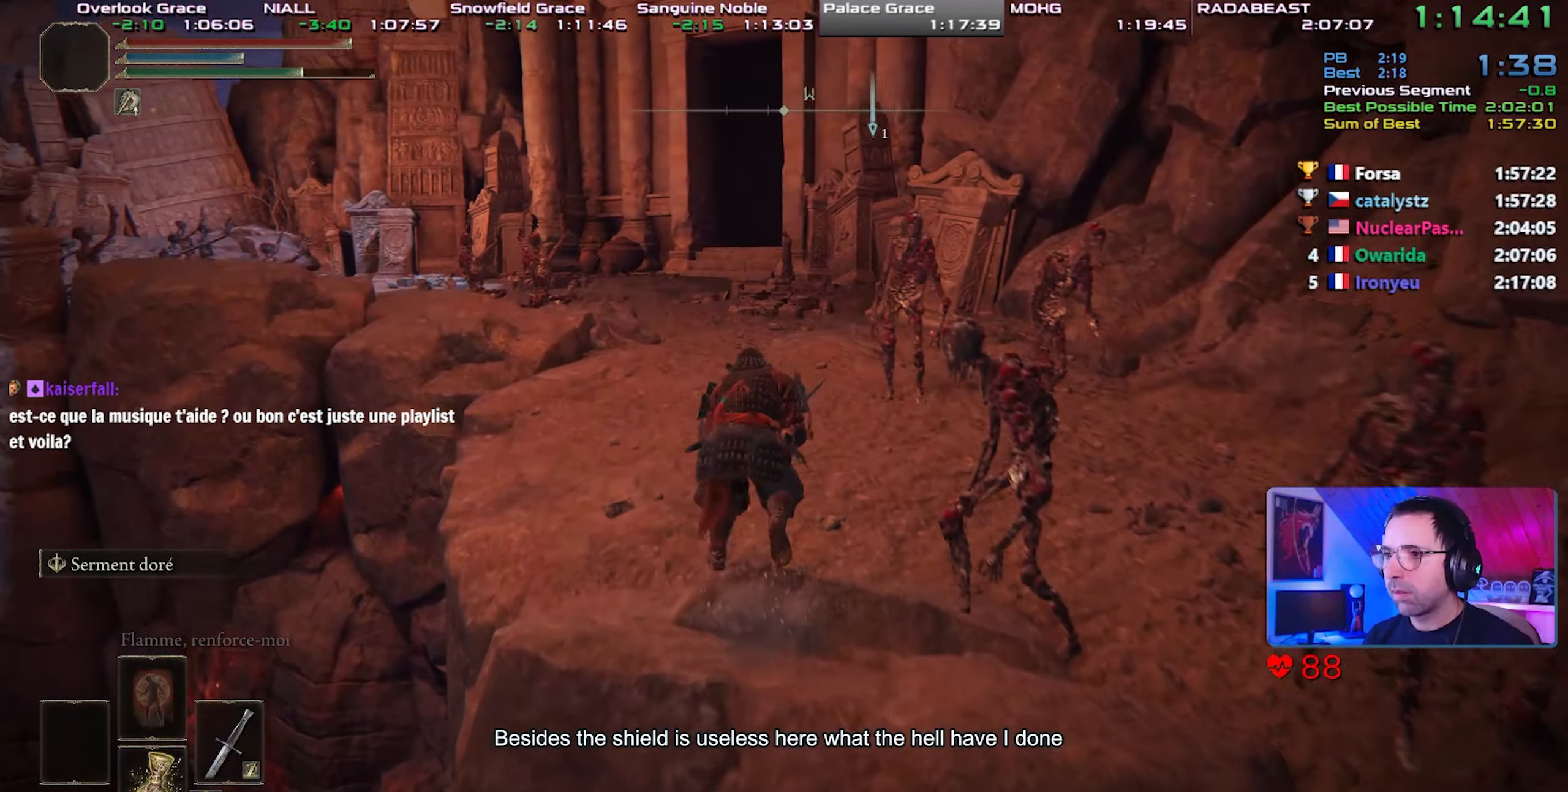
{"dt_ms": 500, "buttons": ["CIRCLE"], "left_stick": "center", "right_stick": "center", "events": [[50, "START", "down"], [217, "START", "up"], [217, "left_stick", "center"], [367, "CROSS", "down"], [483, "CROSS", "up"]]}
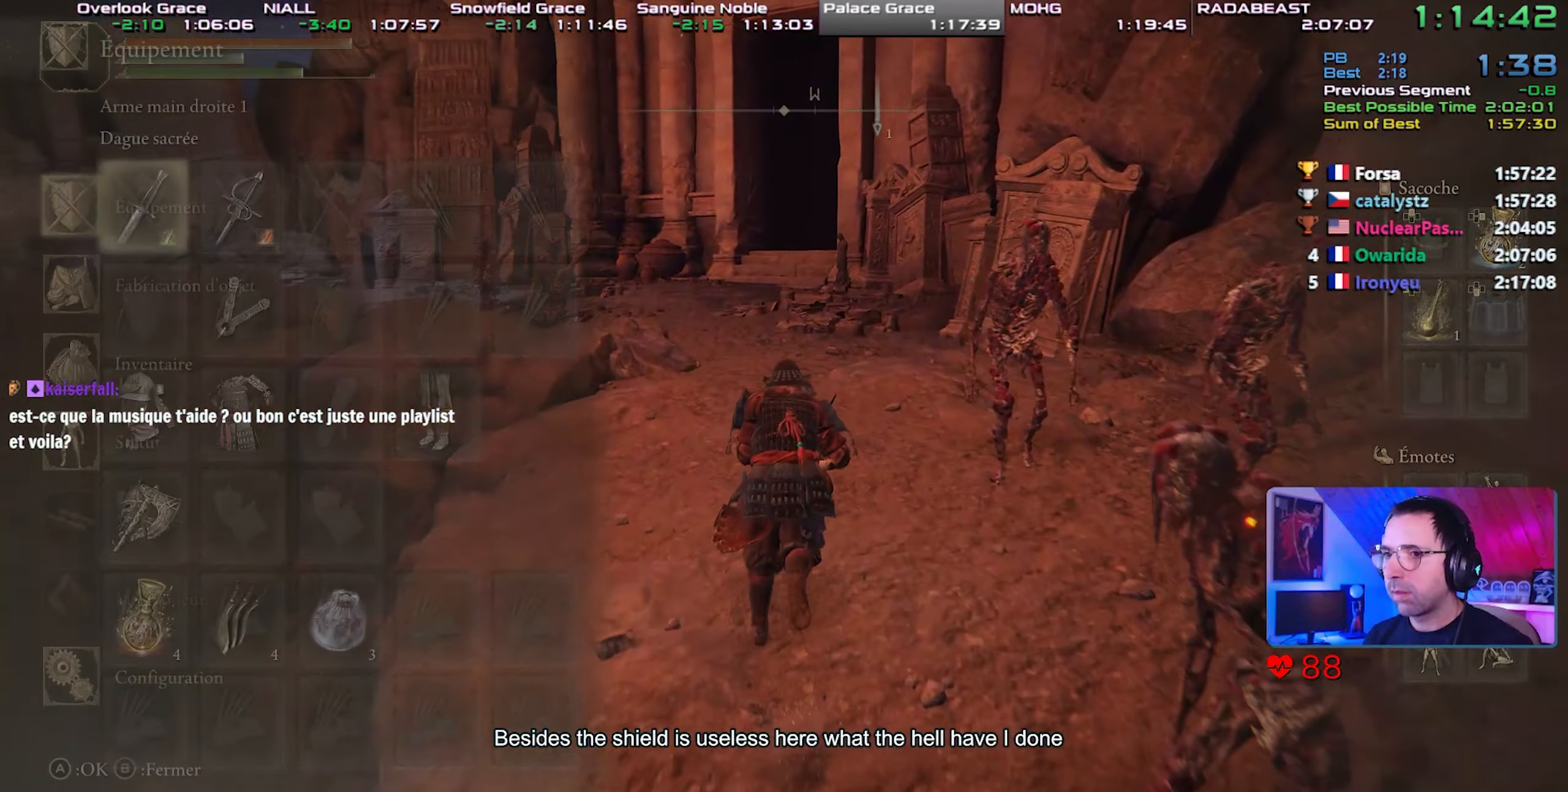
{"dt_ms": 500, "buttons": ["CIRCLE"], "left_stick": "center", "right_stick": "center", "events": [[167, "DPAD_RIGHT", "down"], [300, "DPAD_RIGHT", "up"], [383, "DPAD_RIGHT", "down"], [483, "DPAD_RIGHT", "up"]]}
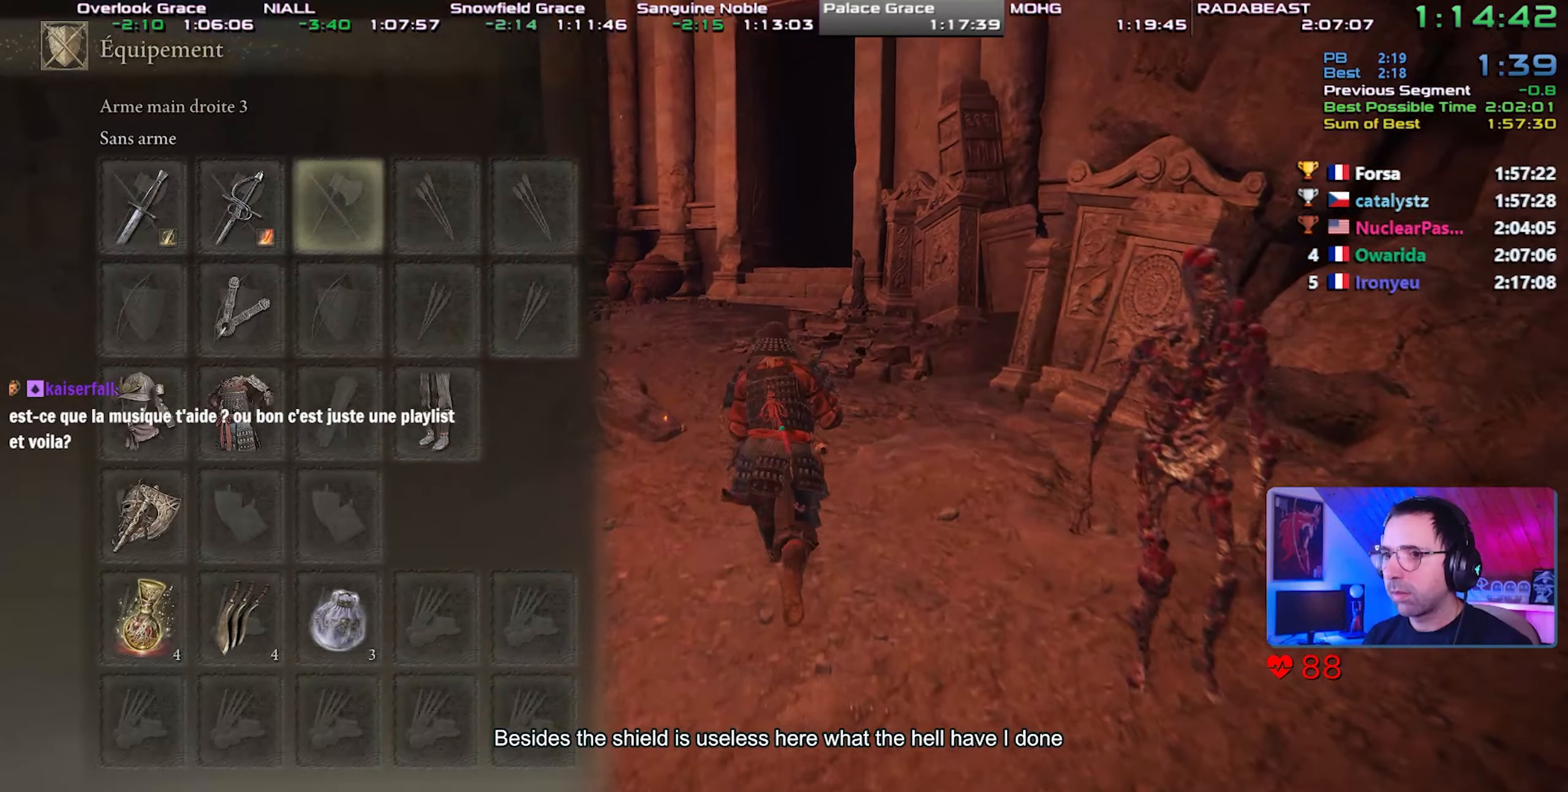
{"dt_ms": 500, "buttons": ["CIRCLE"], "left_stick": "center", "right_stick": "center", "events": [[117, "DPAD_DOWN", "down"], [267, "DPAD_DOWN", "up"], [333, "CROSS", "down"], [467, "CROSS", "up"]]}
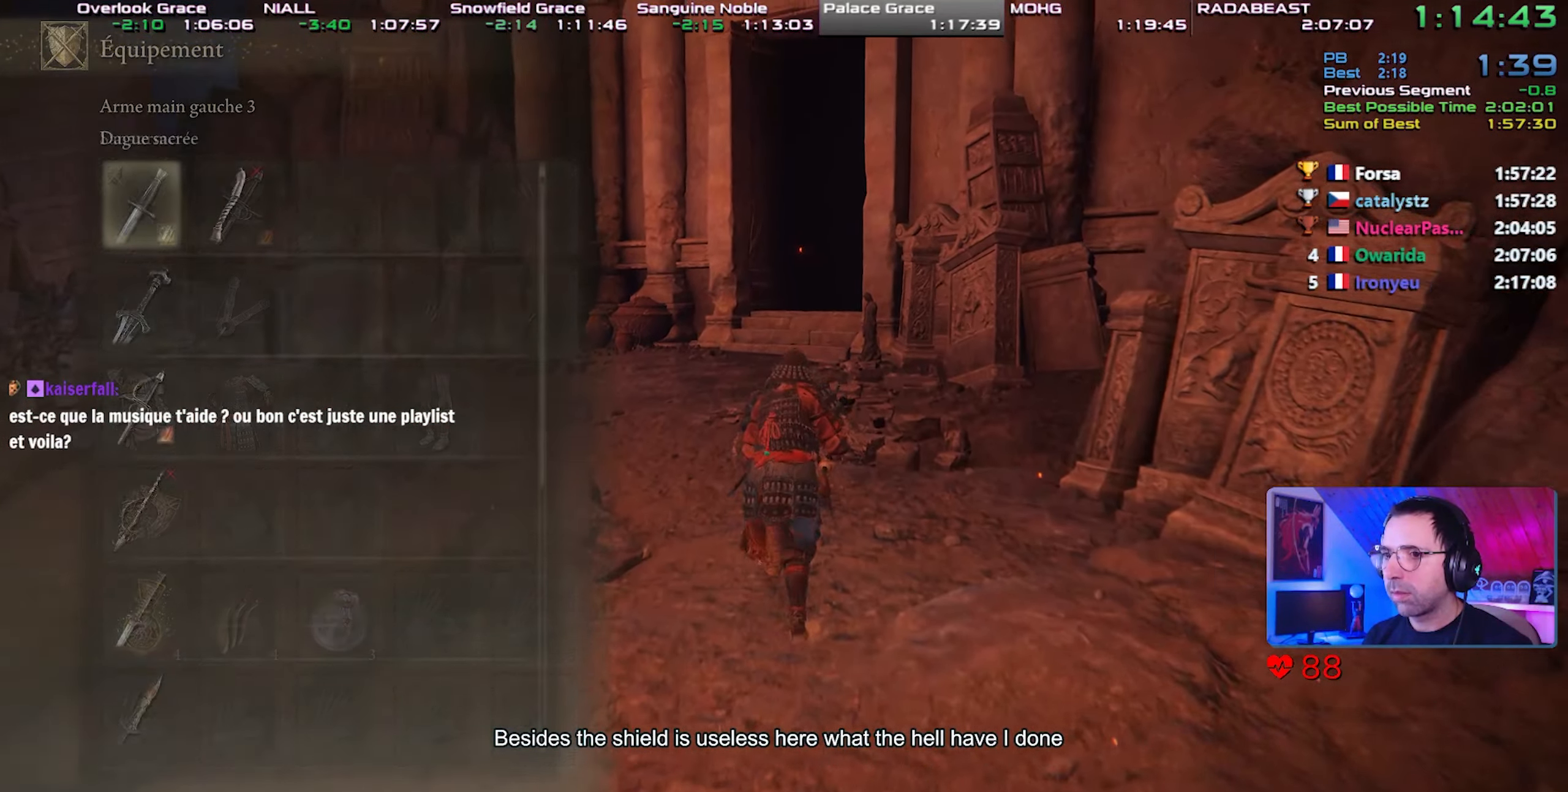
{"dt_ms": 500, "buttons": ["CIRCLE", "DPAD_UP"], "left_stick": "center", "right_stick": "center", "events": [[17, "DPAD_UP", "down"], [117, "DPAD_UP", "up"], [183, "DPAD_UP", "down"], [250, "DPAD_UP", "up"], [433, "DPAD_UP", "down"]]}
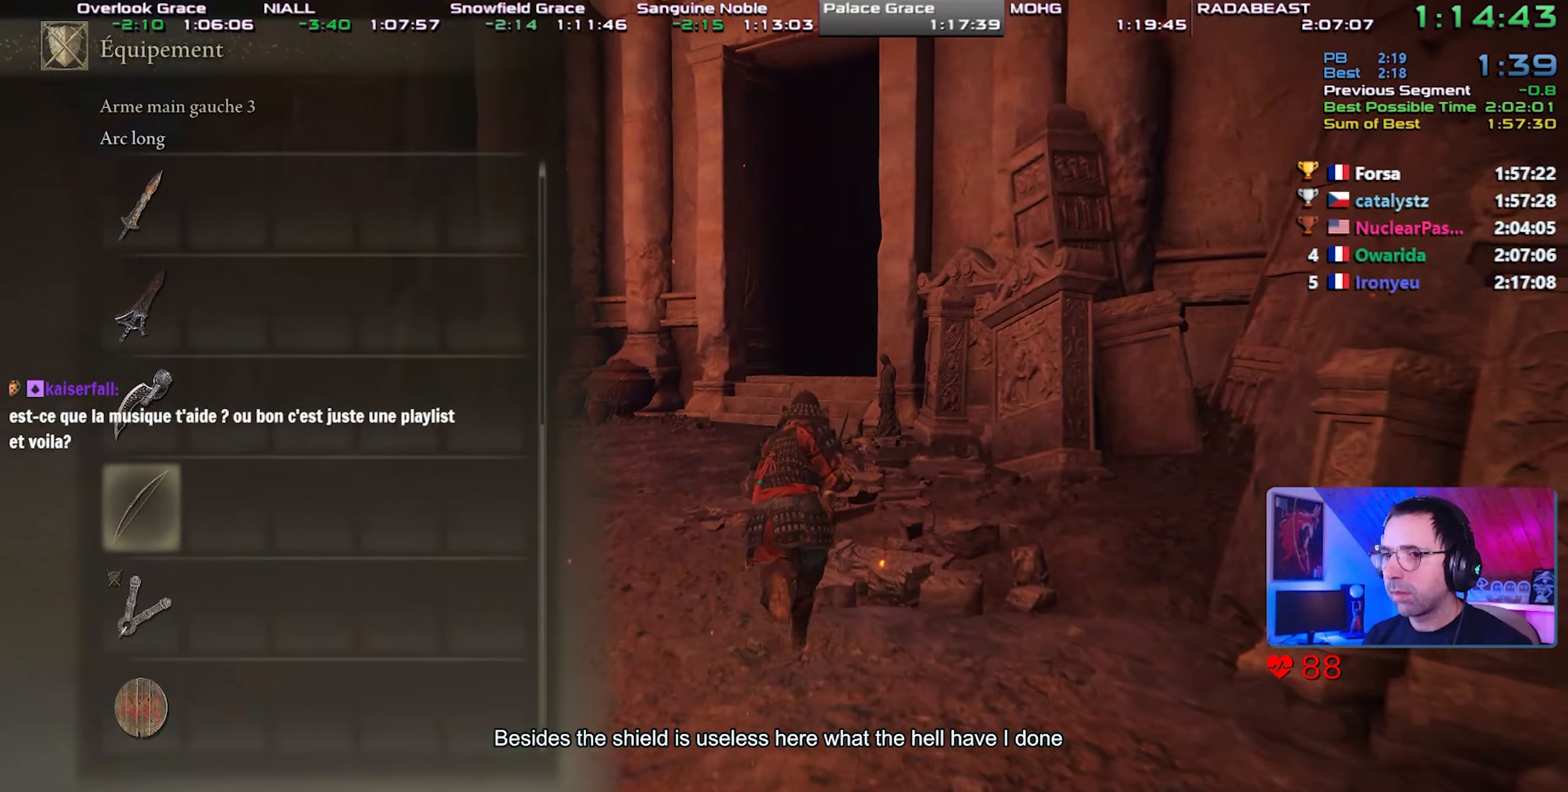
{"dt_ms": 500, "buttons": ["CIRCLE"], "left_stick": "center", "right_stick": "center", "events": [[33, "DPAD_UP", "up"], [133, "DPAD_UP", "down"], [167, "DPAD_UP", "up"], [233, "DPAD_UP", "down"], [300, "DPAD_UP", "up"]]}
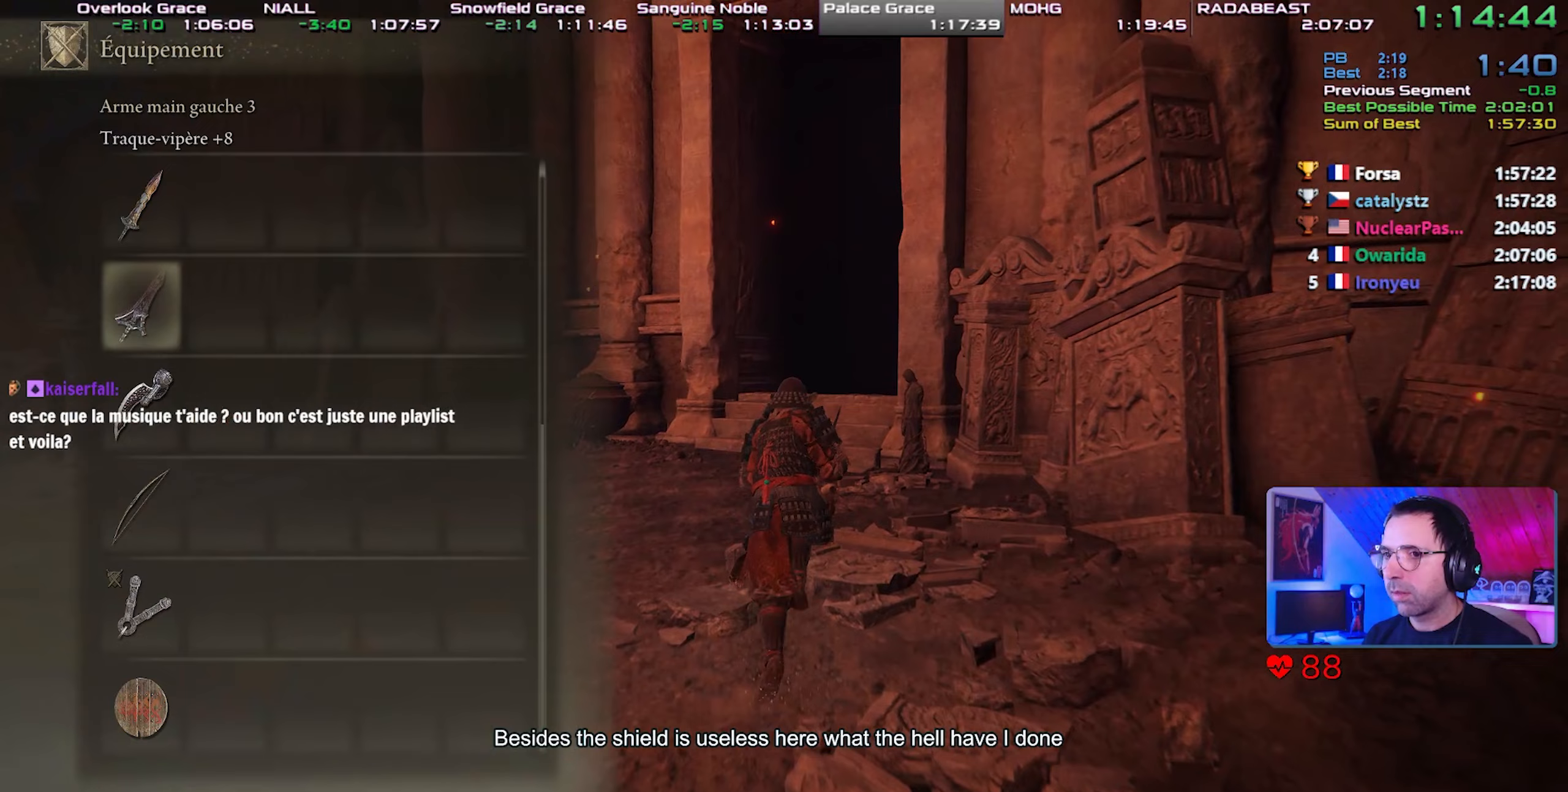
{"dt_ms": 500, "buttons": ["CIRCLE", "START"], "left_stick": "center", "right_stick": "center", "events": [[133, "CROSS", "down"], [283, "CROSS", "up"], [450, "START", "down"]]}
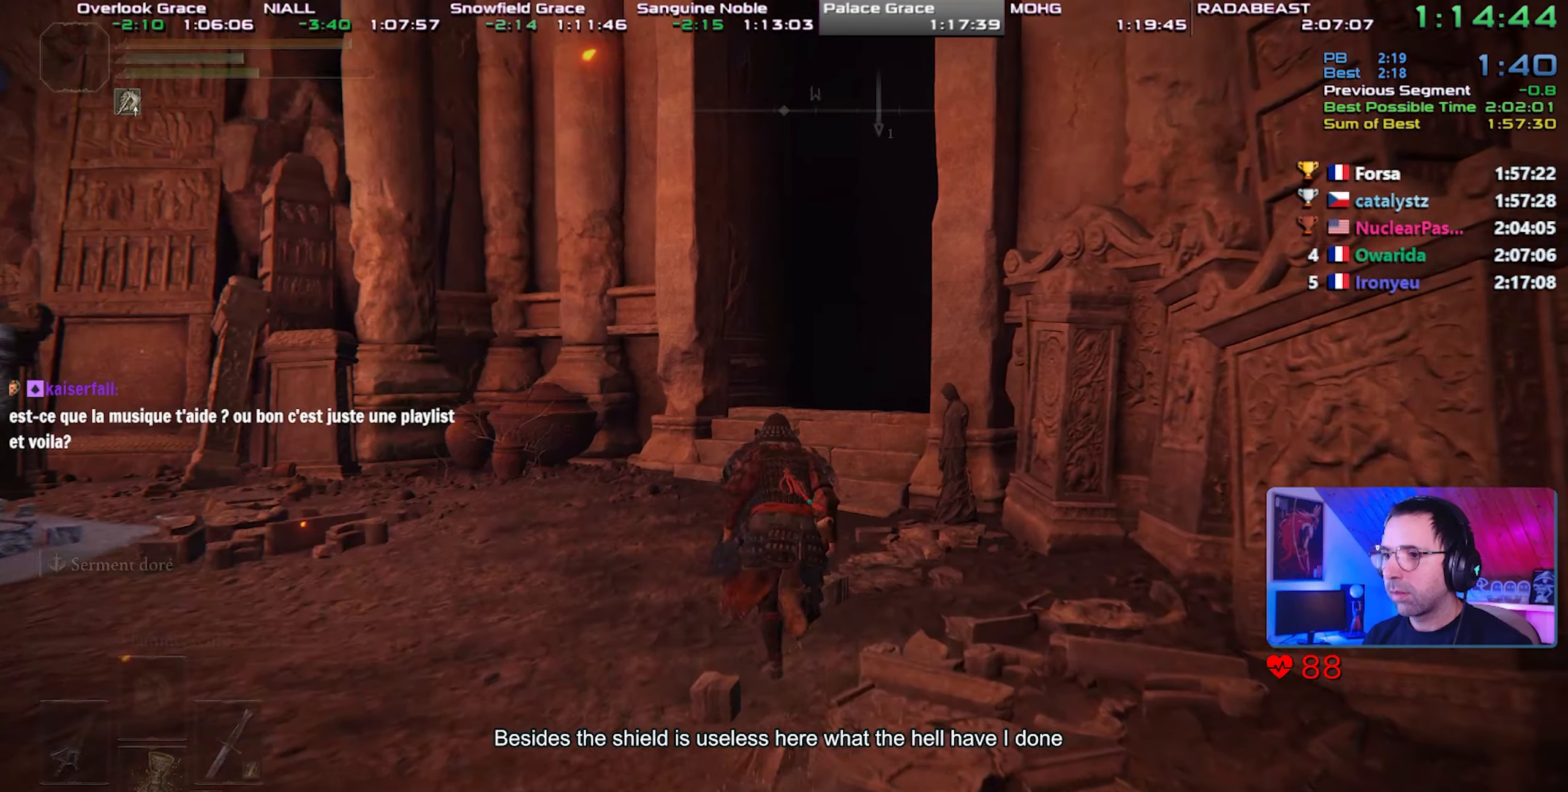
{"dt_ms": 500, "buttons": ["CIRCLE"], "left_stick": "center", "right_stick": "center", "events": [[83, "START", "up"], [283, "DPAD_LEFT", "down"], [417, "DPAD_LEFT", "up"]]}
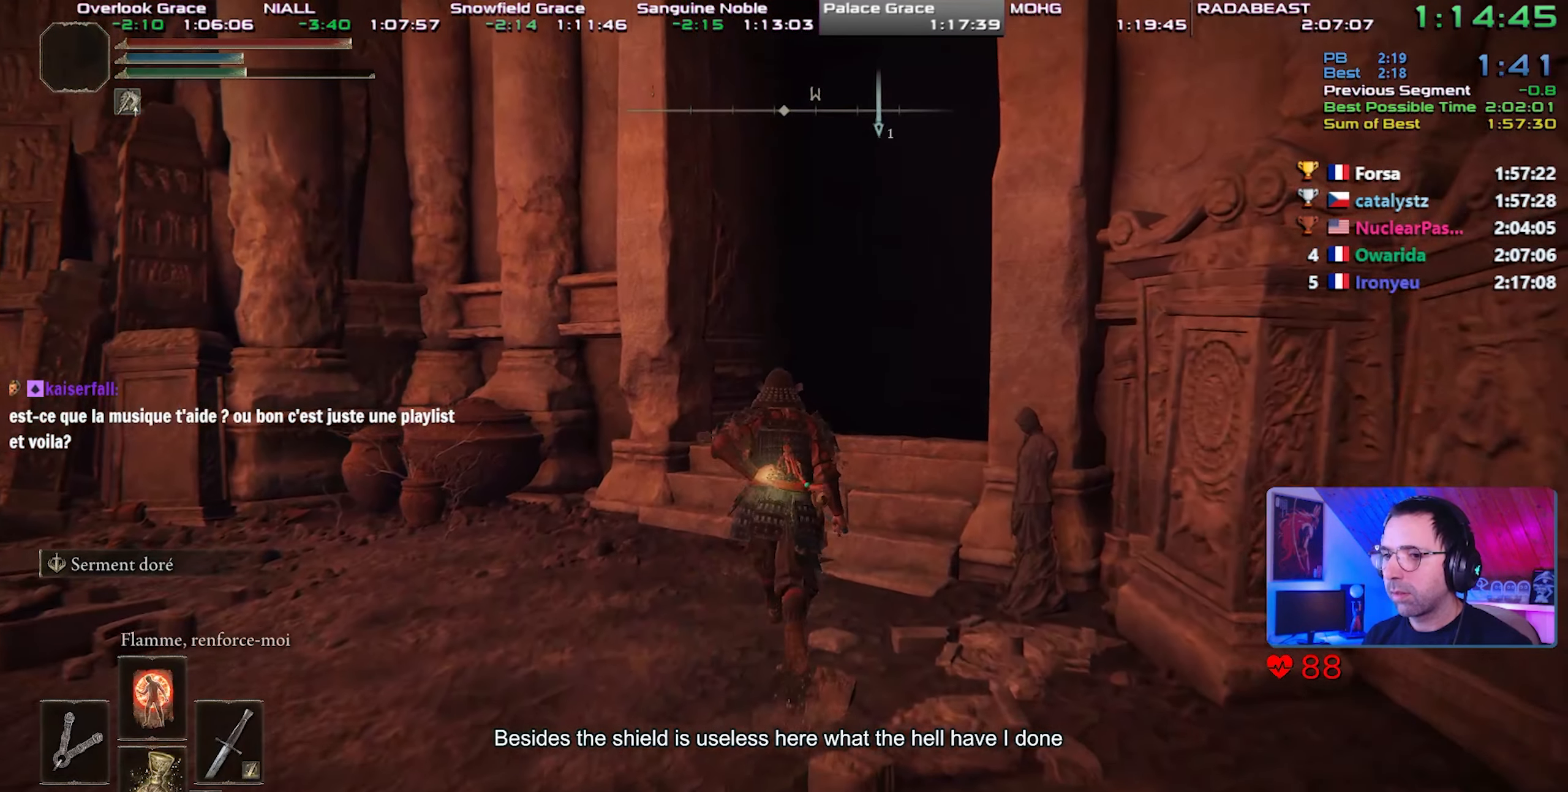
{"dt_ms": 500, "buttons": ["CIRCLE", "DPAD_LEFT"], "left_stick": "center", "right_stick": "center", "events": [[233, "right_stick", "up-right"], [400, "DPAD_LEFT", "down"], [400, "right_stick", "center"]]}
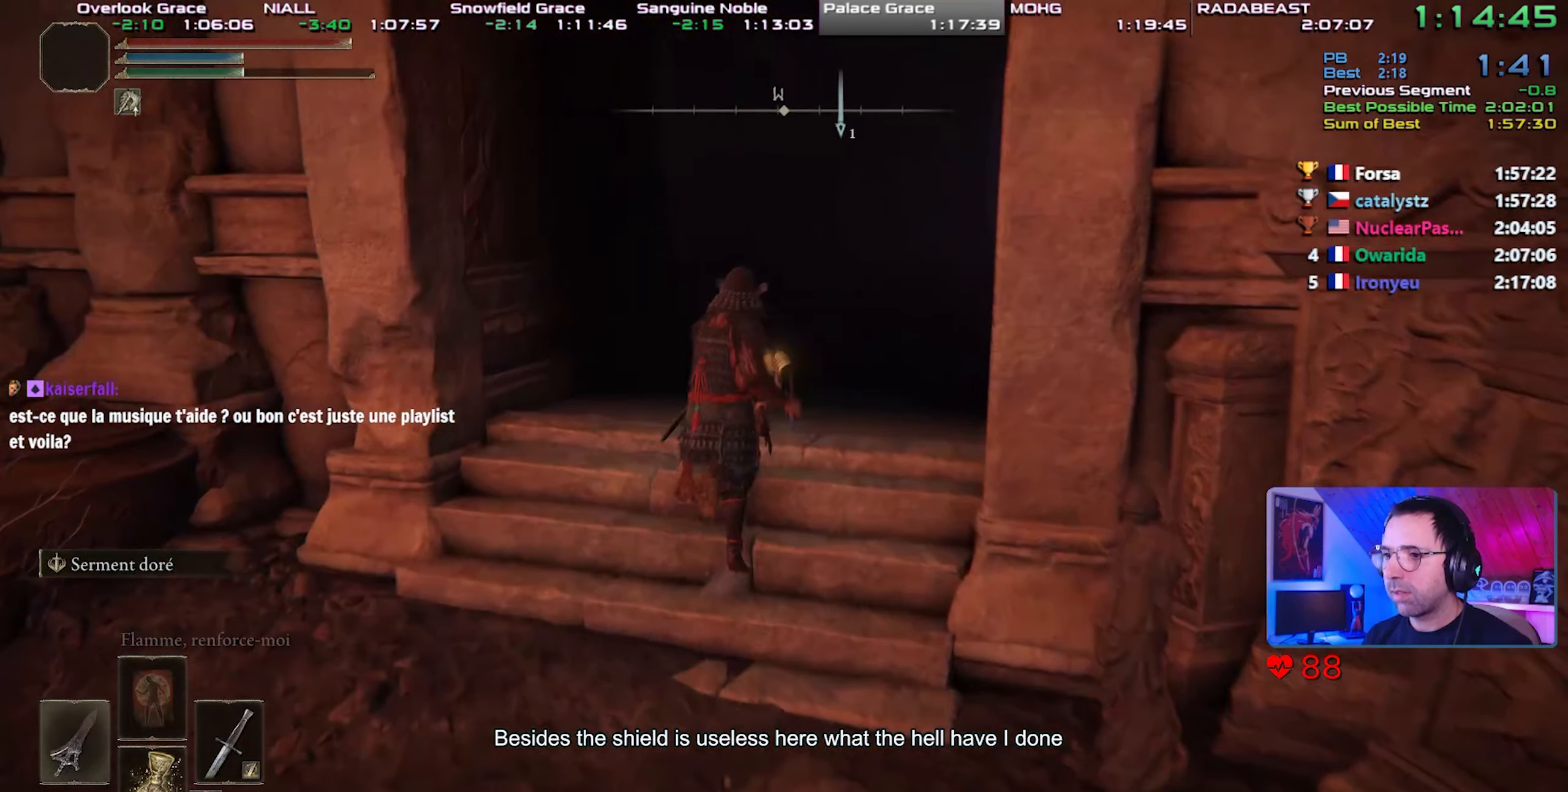
{"dt_ms": 500, "buttons": ["CIRCLE"], "left_stick": "center", "right_stick": "center", "events": [[17, "DPAD_LEFT", "up"], [150, "right_stick", "right"], [367, "right_stick", "center"]]}
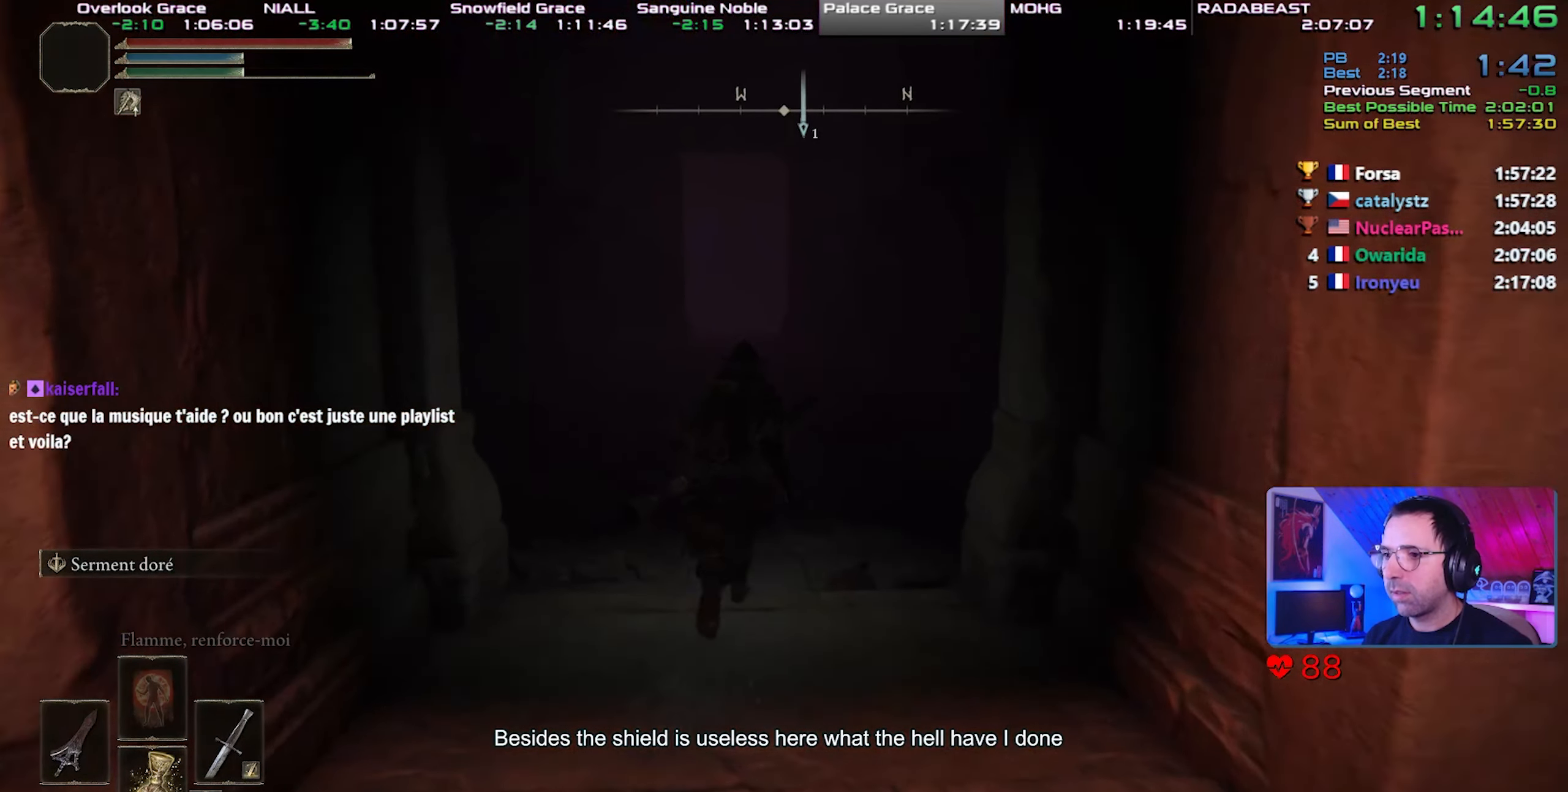
{"dt_ms": 500, "buttons": ["CIRCLE"], "left_stick": "center", "right_stick": "center", "events": [[67, "TRIANGLE", "down"], [67, "left_stick", "up-right"], [233, "L1", "down"], [300, "left_stick", "center"], [367, "L1", "up"], [383, "TRIANGLE", "up"]]}
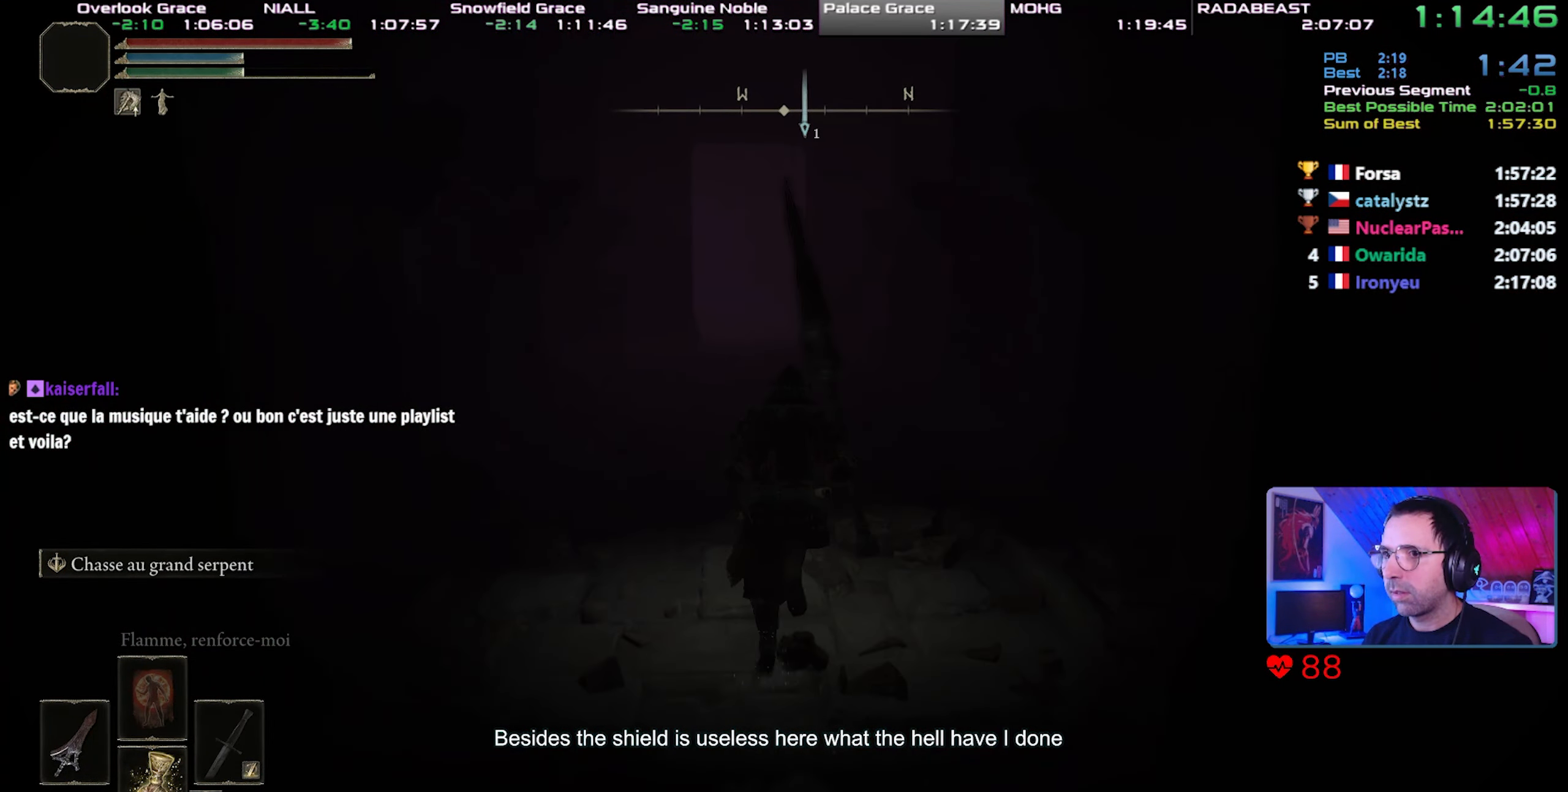
{"dt_ms": 500, "buttons": ["CIRCLE"], "left_stick": "center", "right_stick": "center", "events": []}
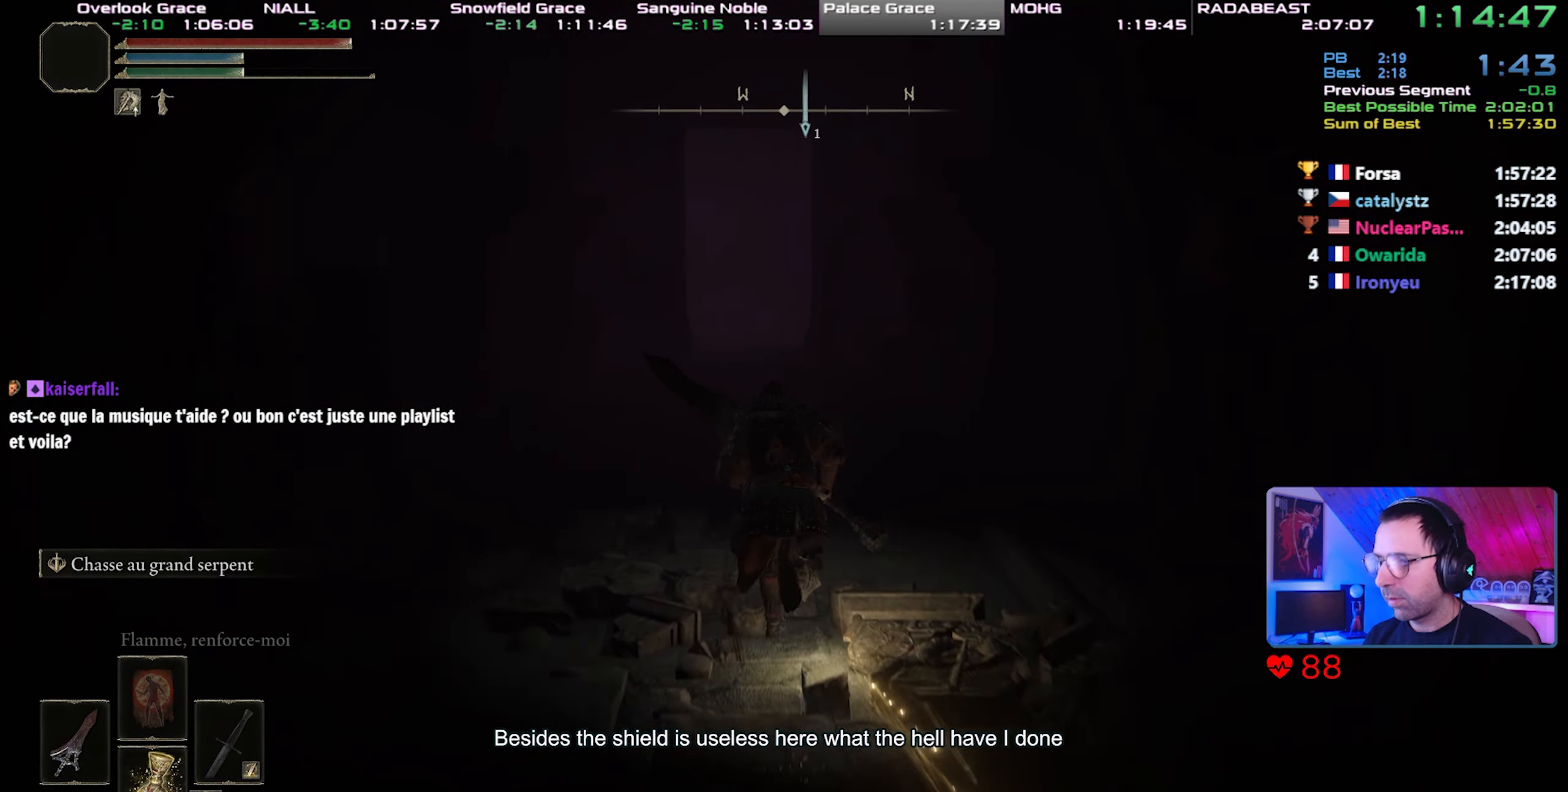
{"dt_ms": 500, "buttons": ["CIRCLE"], "left_stick": "center", "right_stick": "center", "events": []}
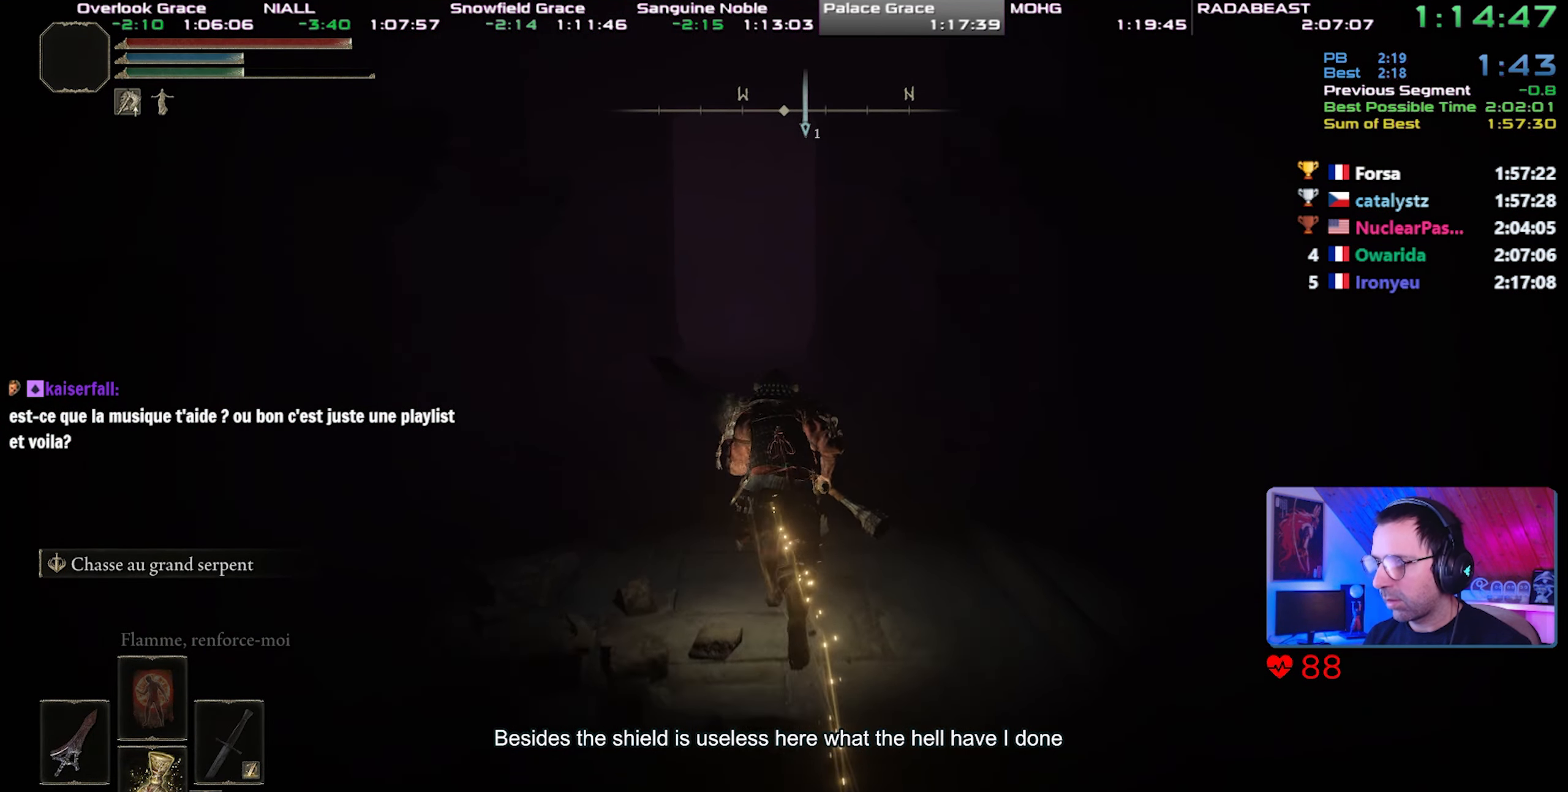
{"dt_ms": 500, "buttons": ["CIRCLE"], "left_stick": "center", "right_stick": "center", "events": []}
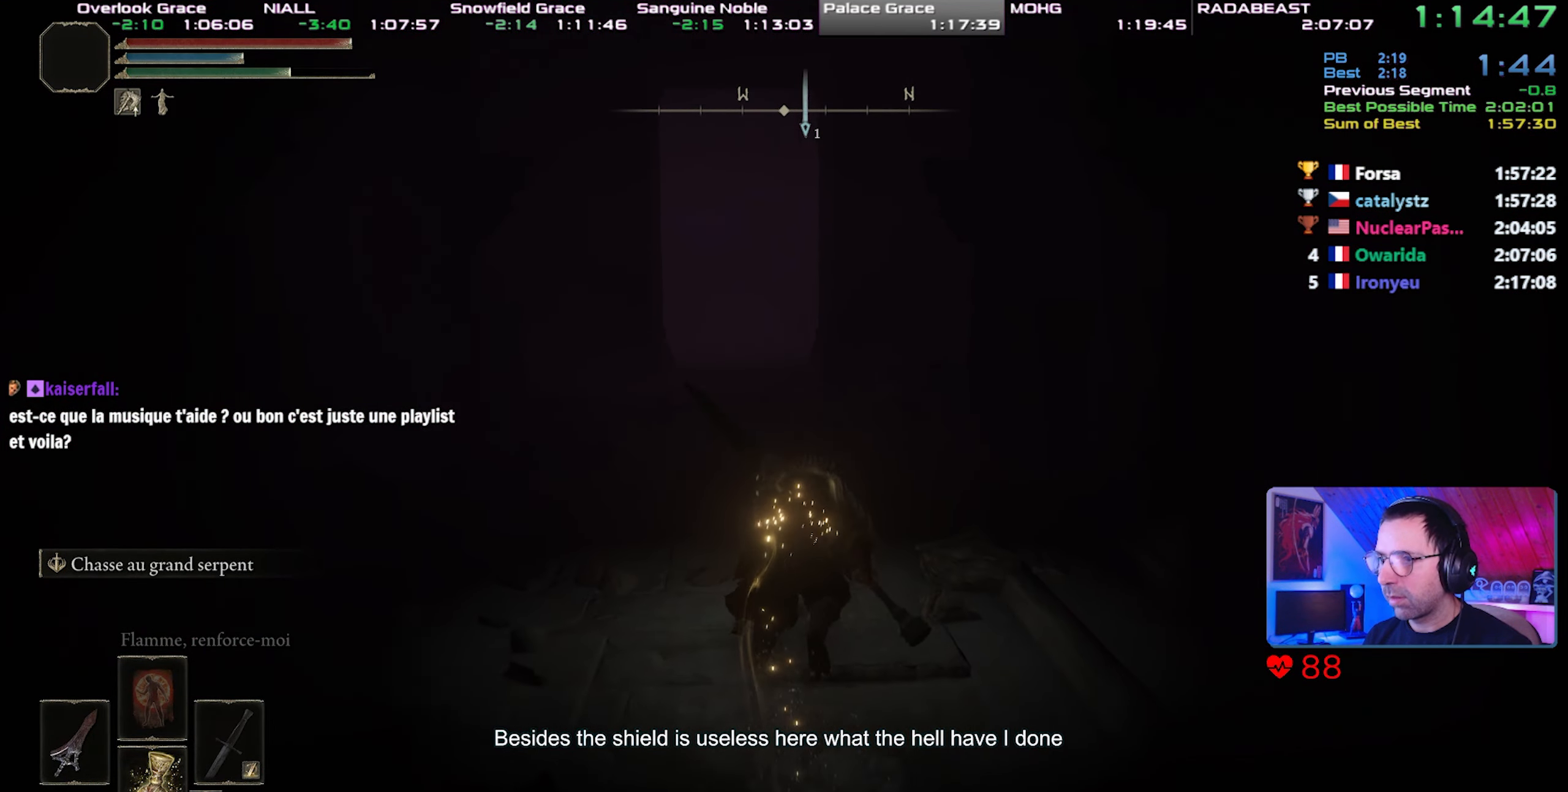
{"dt_ms": 500, "buttons": ["CIRCLE"], "left_stick": "center", "right_stick": "center", "events": []}
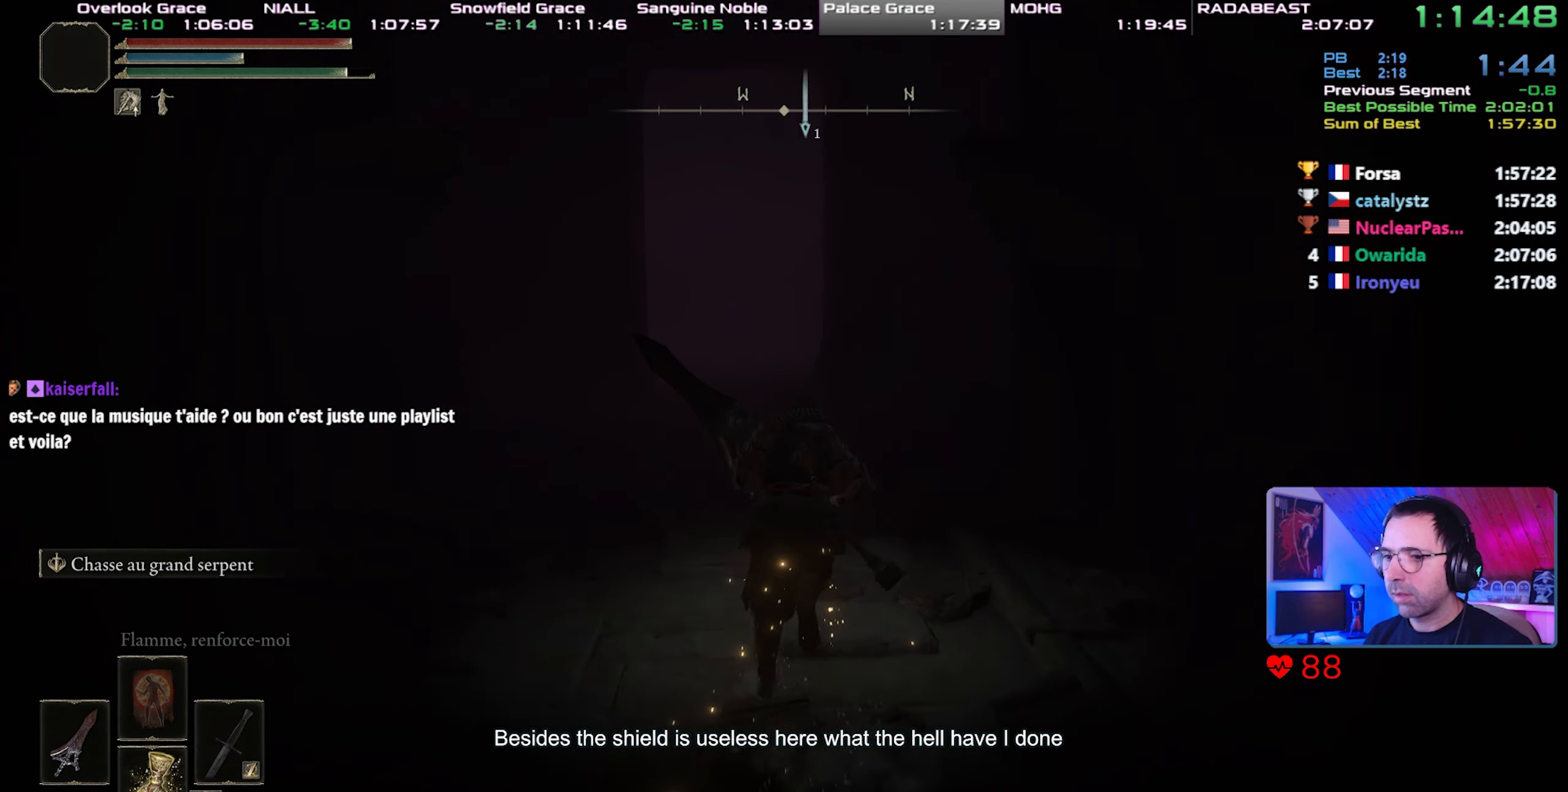
{"dt_ms": 500, "buttons": ["CIRCLE"], "left_stick": "center", "right_stick": "center", "events": [[100, "right_stick", "up-left"], [167, "right_stick", "center"]]}
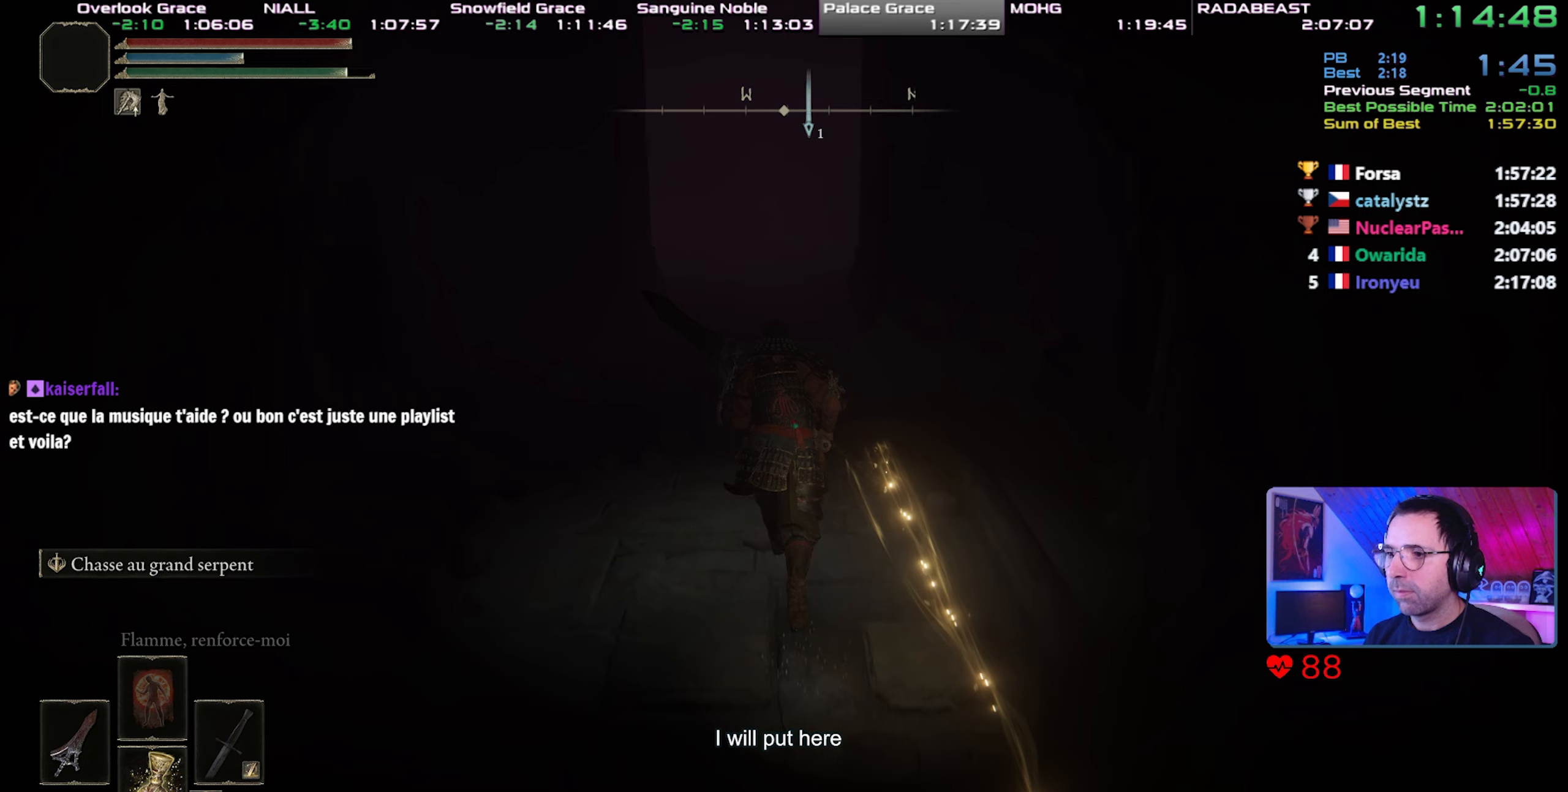
{"dt_ms": 500, "buttons": ["CIRCLE", "L1"], "left_stick": "center", "right_stick": "center", "events": [[450, "L1", "down"]]}
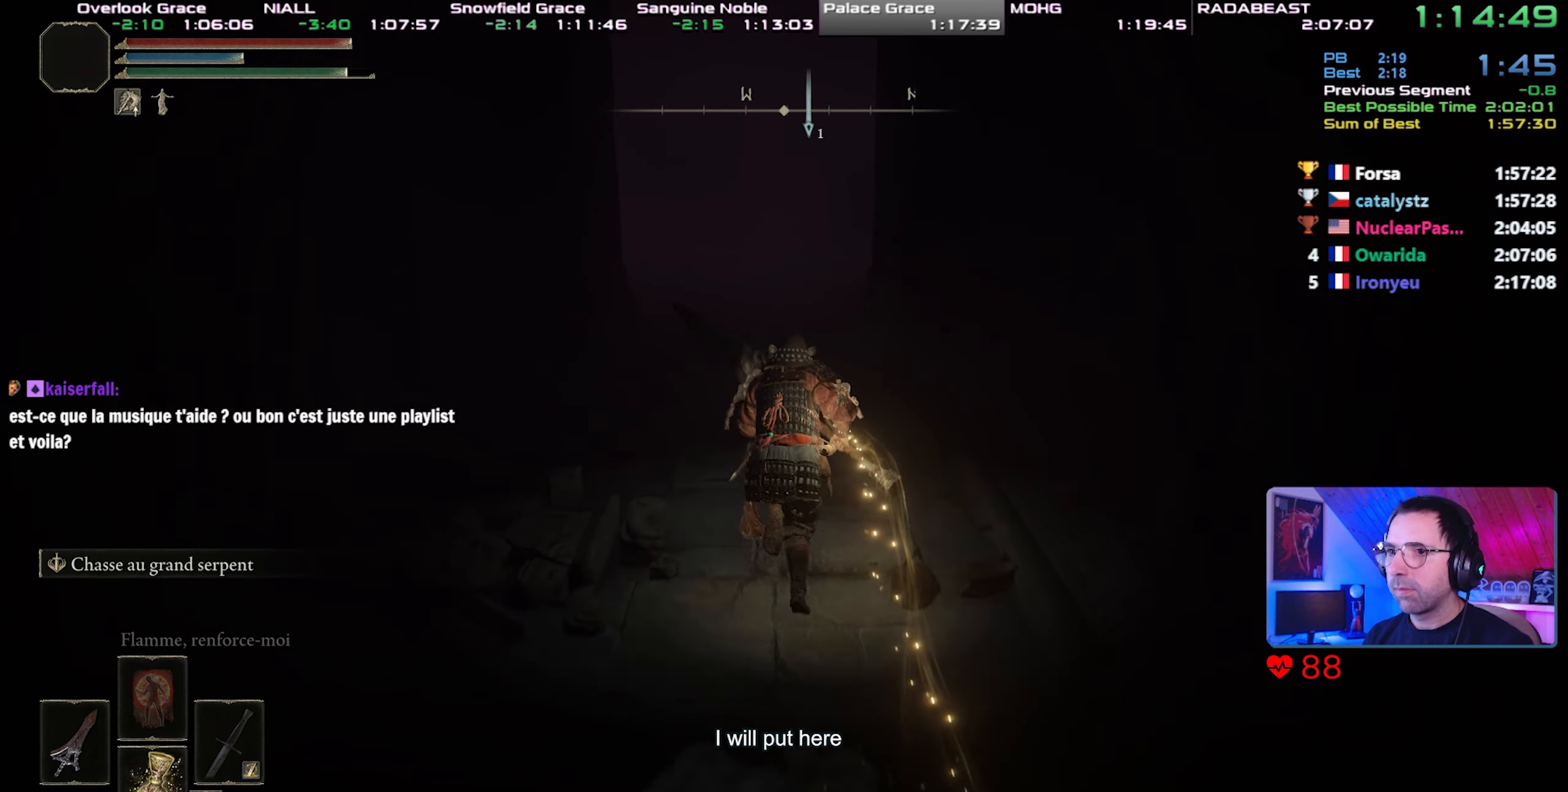
{"dt_ms": 500, "buttons": ["CIRCLE", "L1"], "left_stick": "center", "right_stick": "center", "events": []}
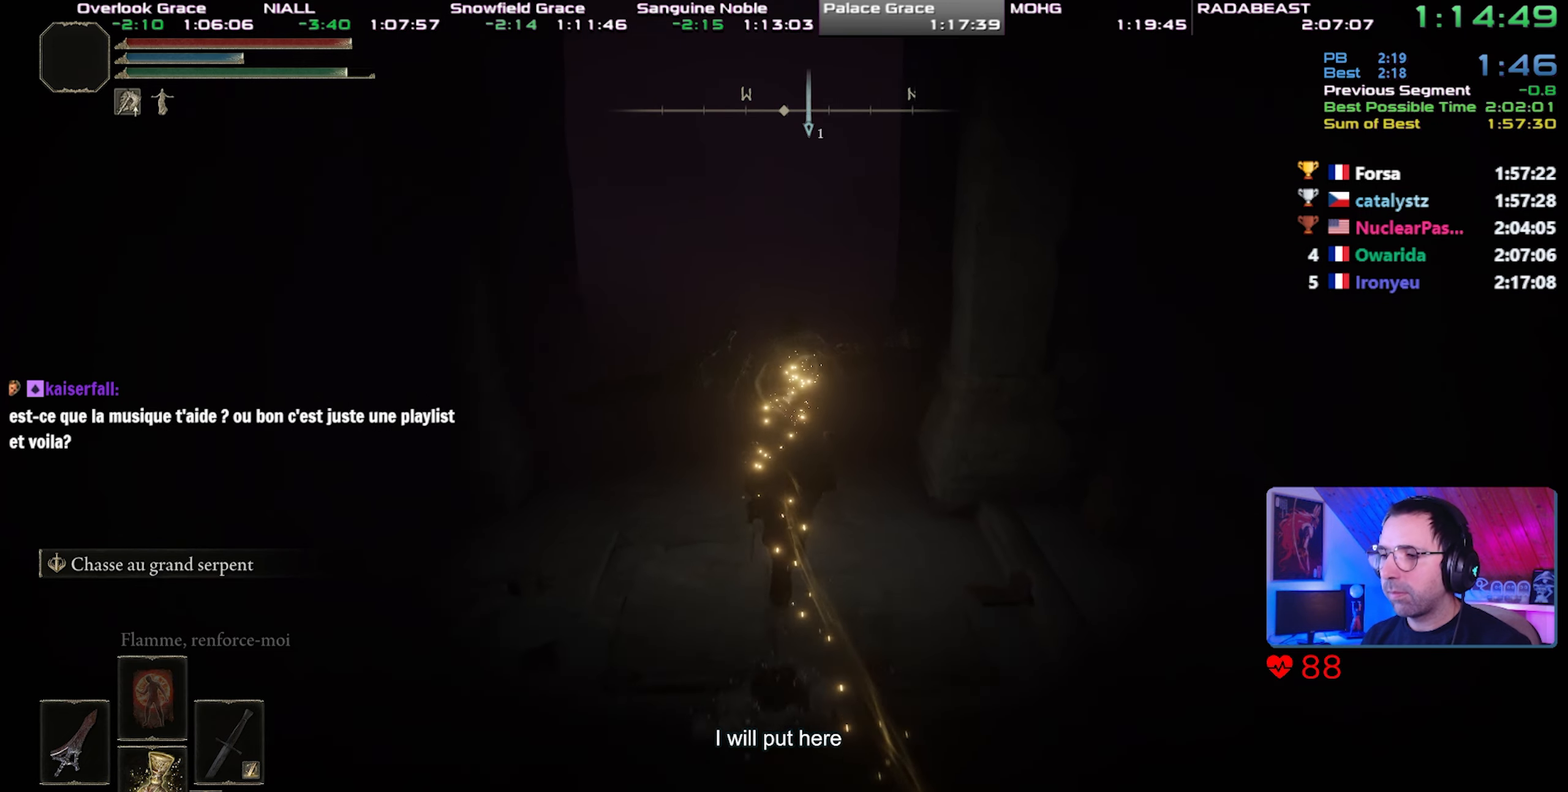
{"dt_ms": 500, "buttons": ["CIRCLE", "L1"], "left_stick": "center", "right_stick": "down", "events": [[500, "right_stick", "down"]]}
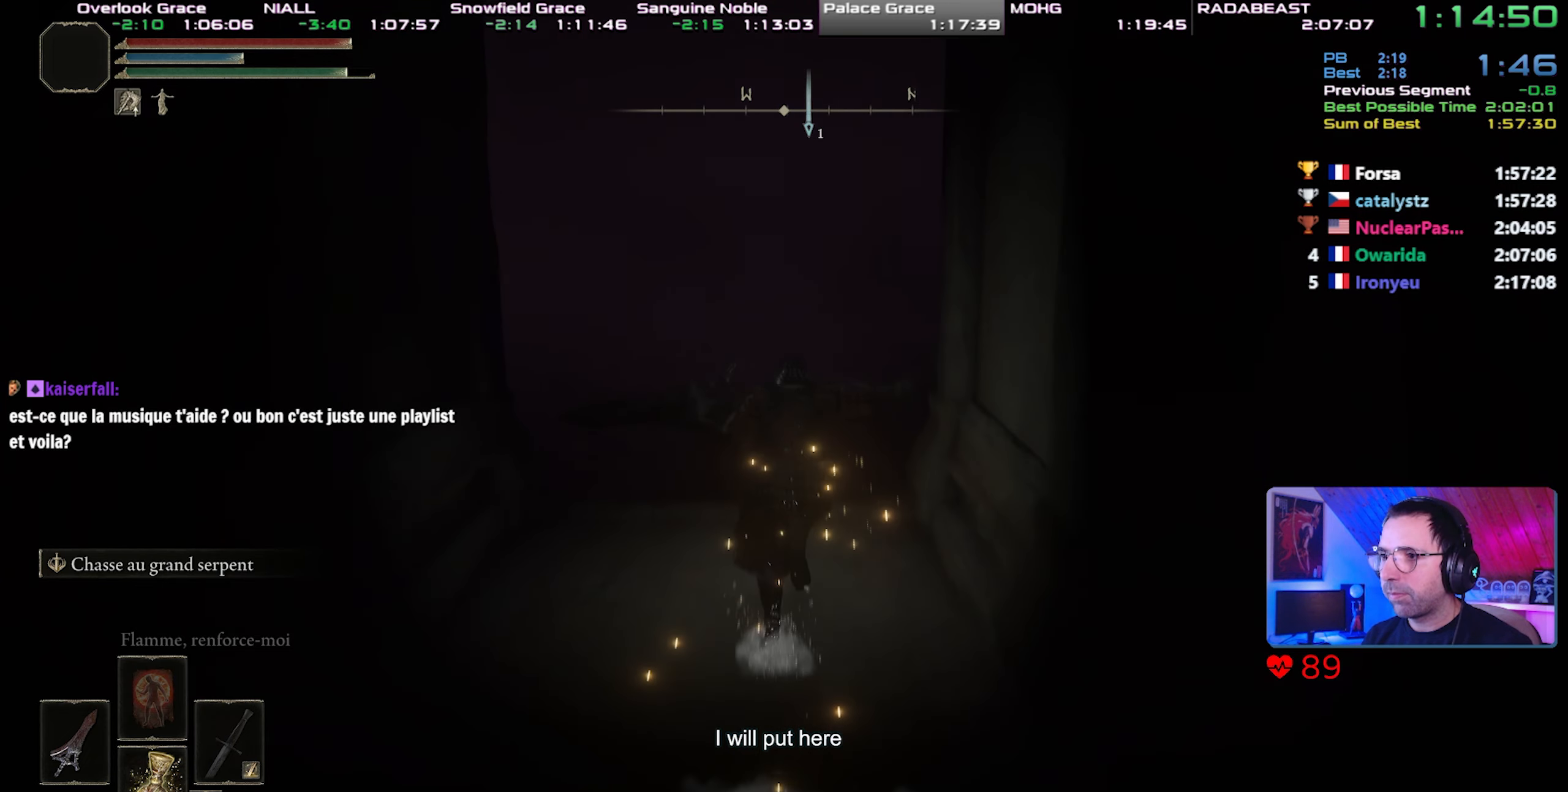
{"dt_ms": 500, "buttons": ["CIRCLE", "L1"], "left_stick": "center", "right_stick": "center", "events": [[67, "right_stick", "center"]]}